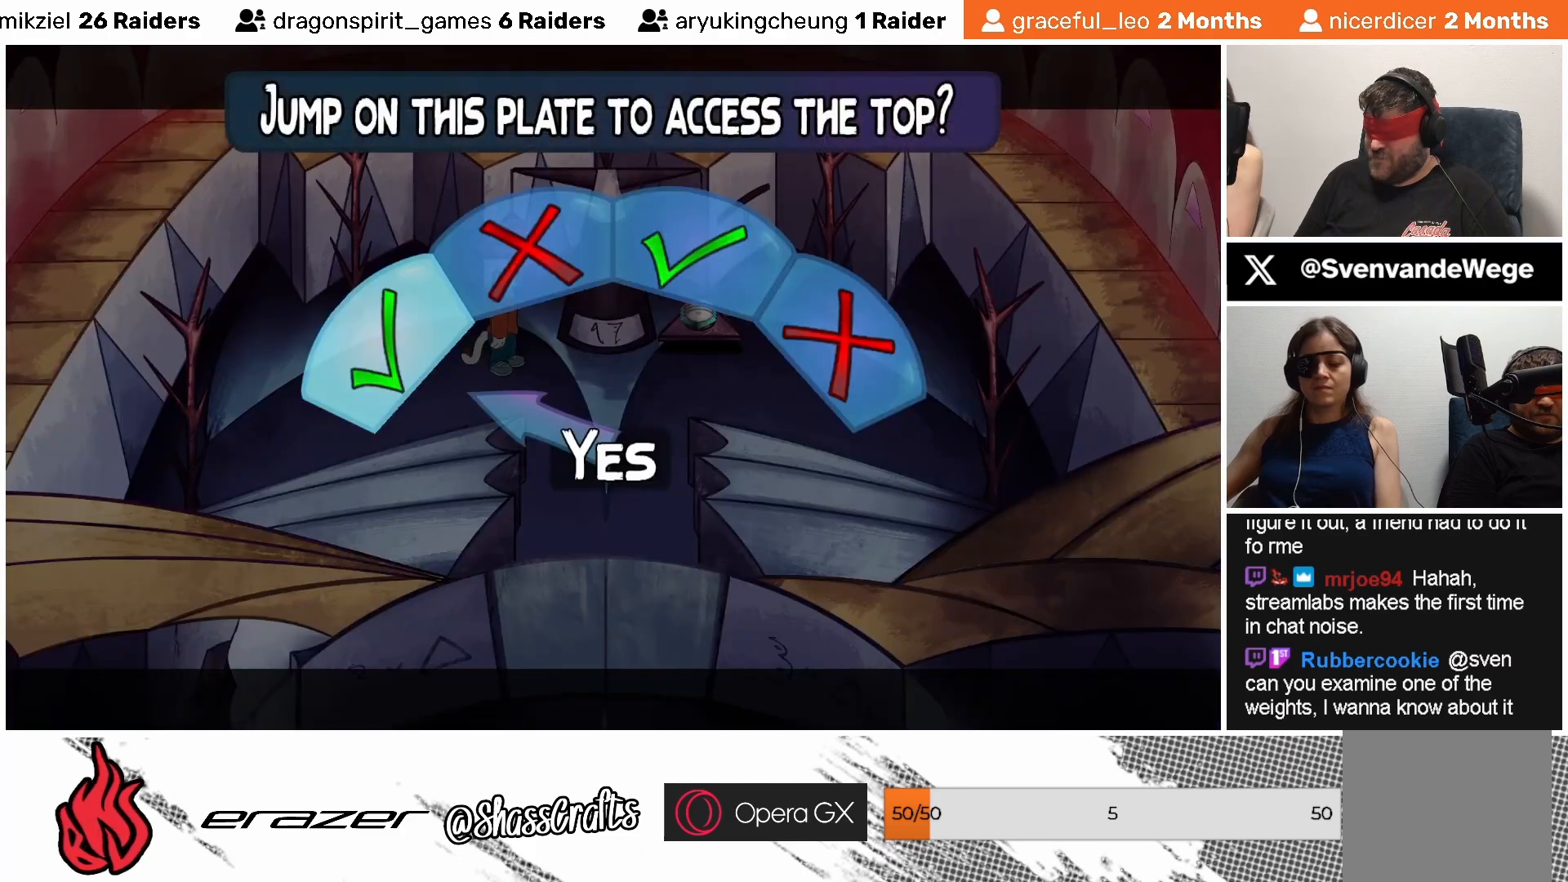
Gameplay with a controller (PlayStation layout); each line is a JSON object with the inputs held at the frame after it. "events" lists button and stick changes between this image and that frame as [ms after this image, input, new state], when the widget could be followed in between. Not read: right_stick.
{"buttons": [], "left_stick": "center", "events": []}
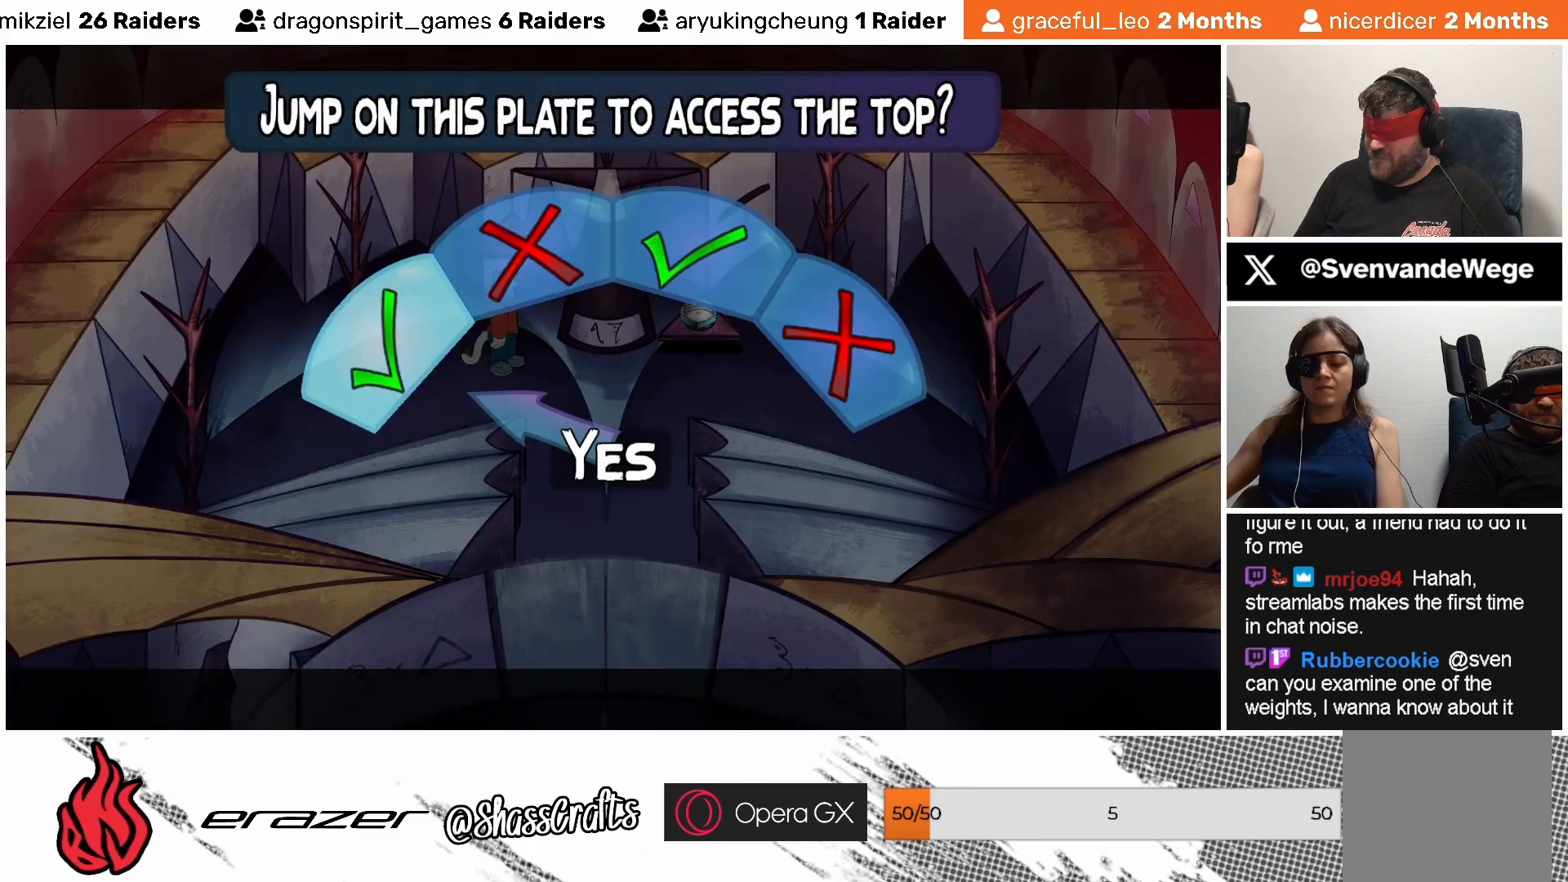
{"buttons": [], "left_stick": "center", "events": [[183, "DPAD_RIGHT", "down"], [233, "DPAD_RIGHT", "up"]]}
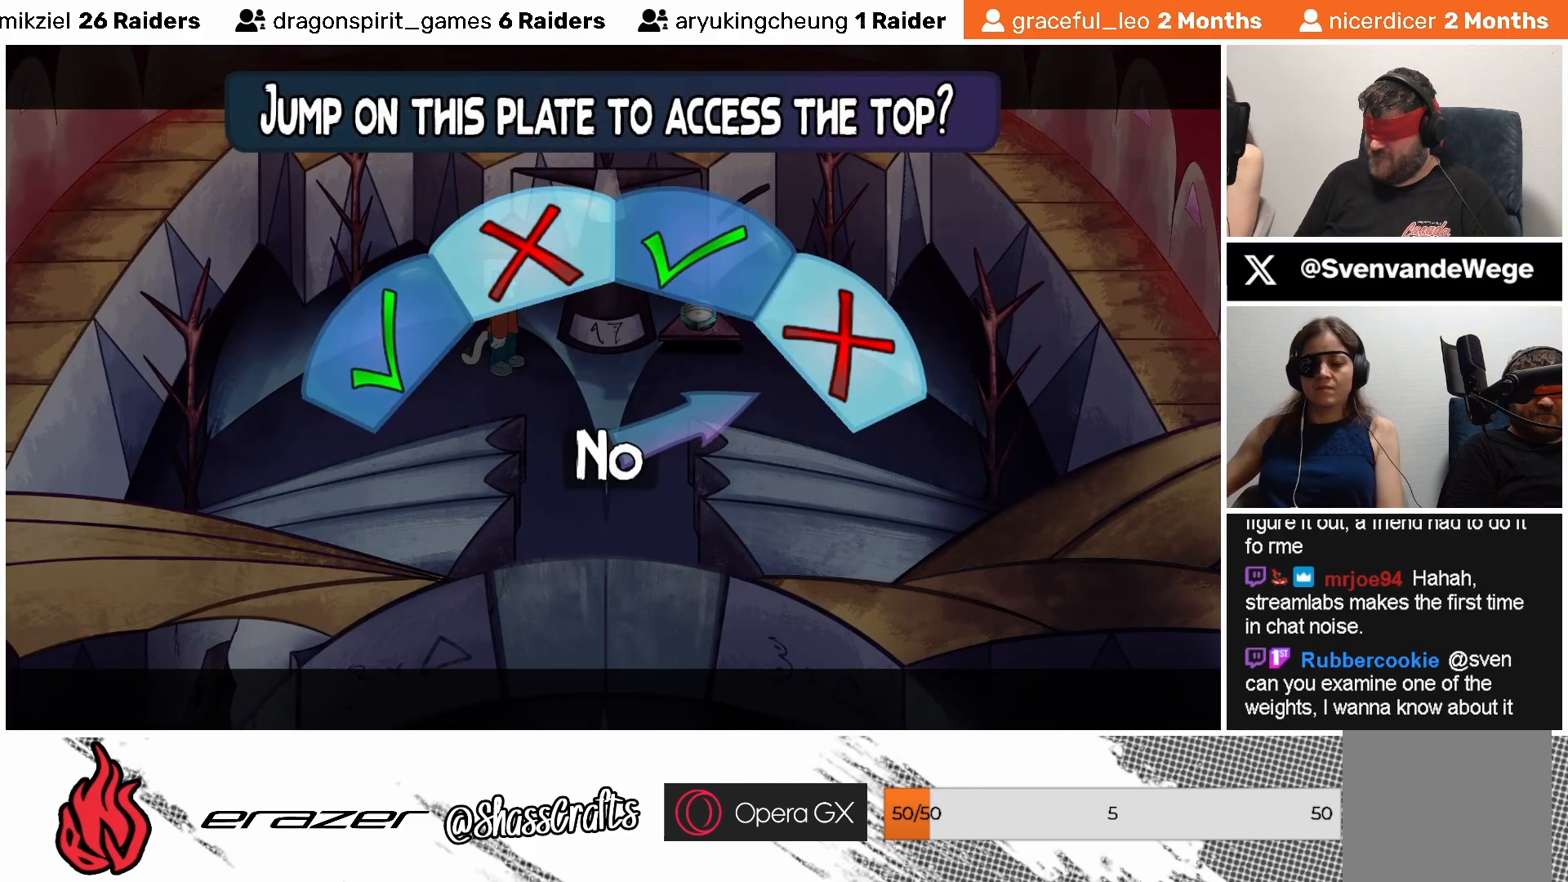
{"buttons": [], "left_stick": "center", "events": []}
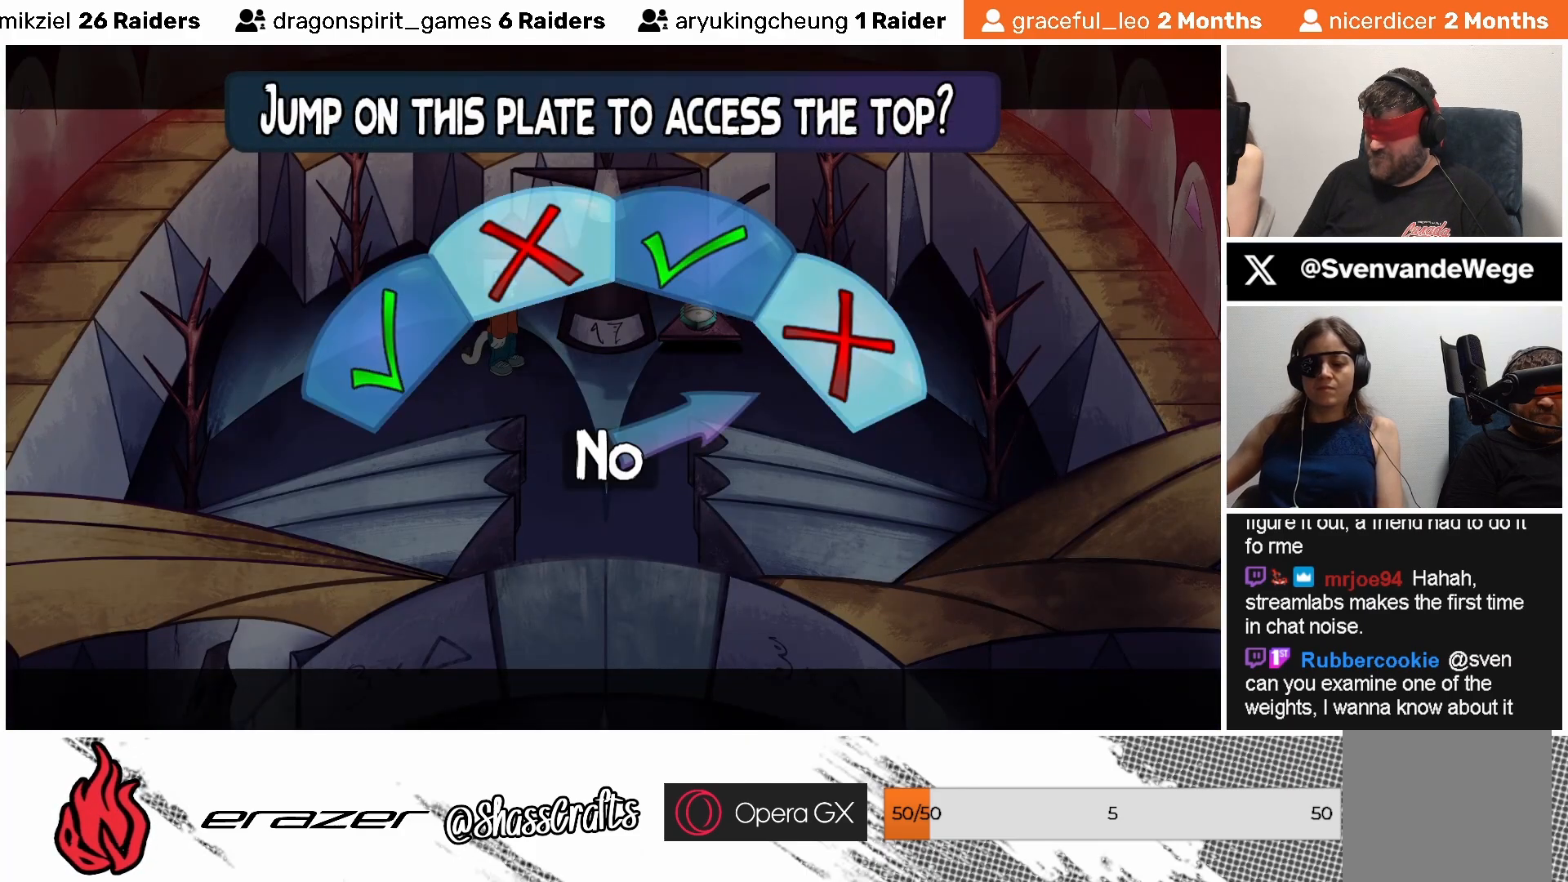
{"buttons": [], "left_stick": "center", "events": [[233, "DPAD_LEFT", "down"], [333, "DPAD_LEFT", "up"]]}
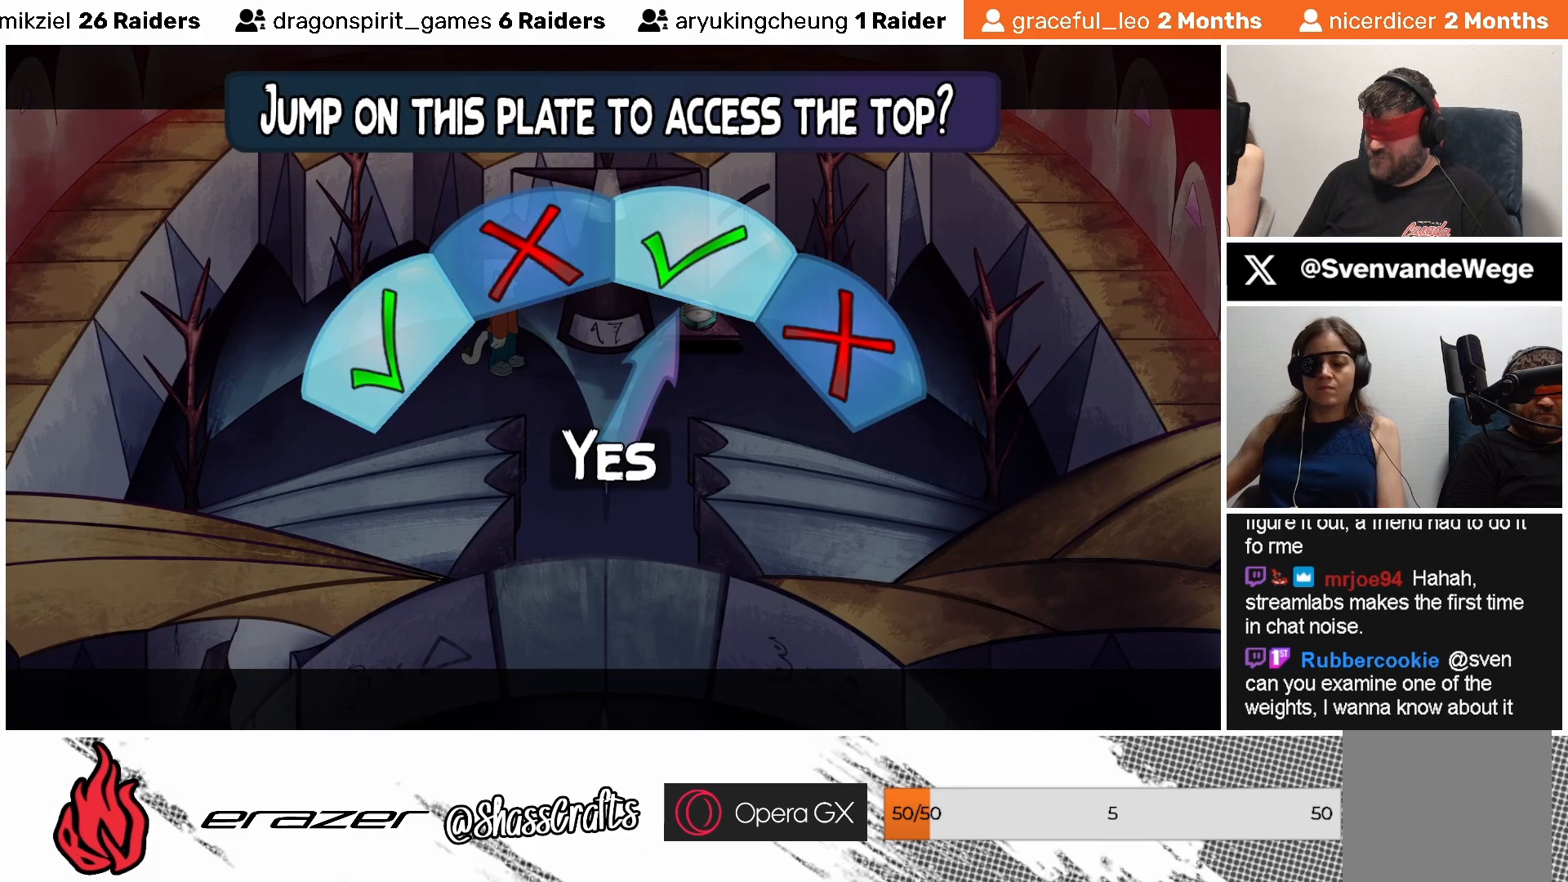
{"buttons": [], "left_stick": "center", "events": [[333, "CROSS", "down"], [433, "CROSS", "up"]]}
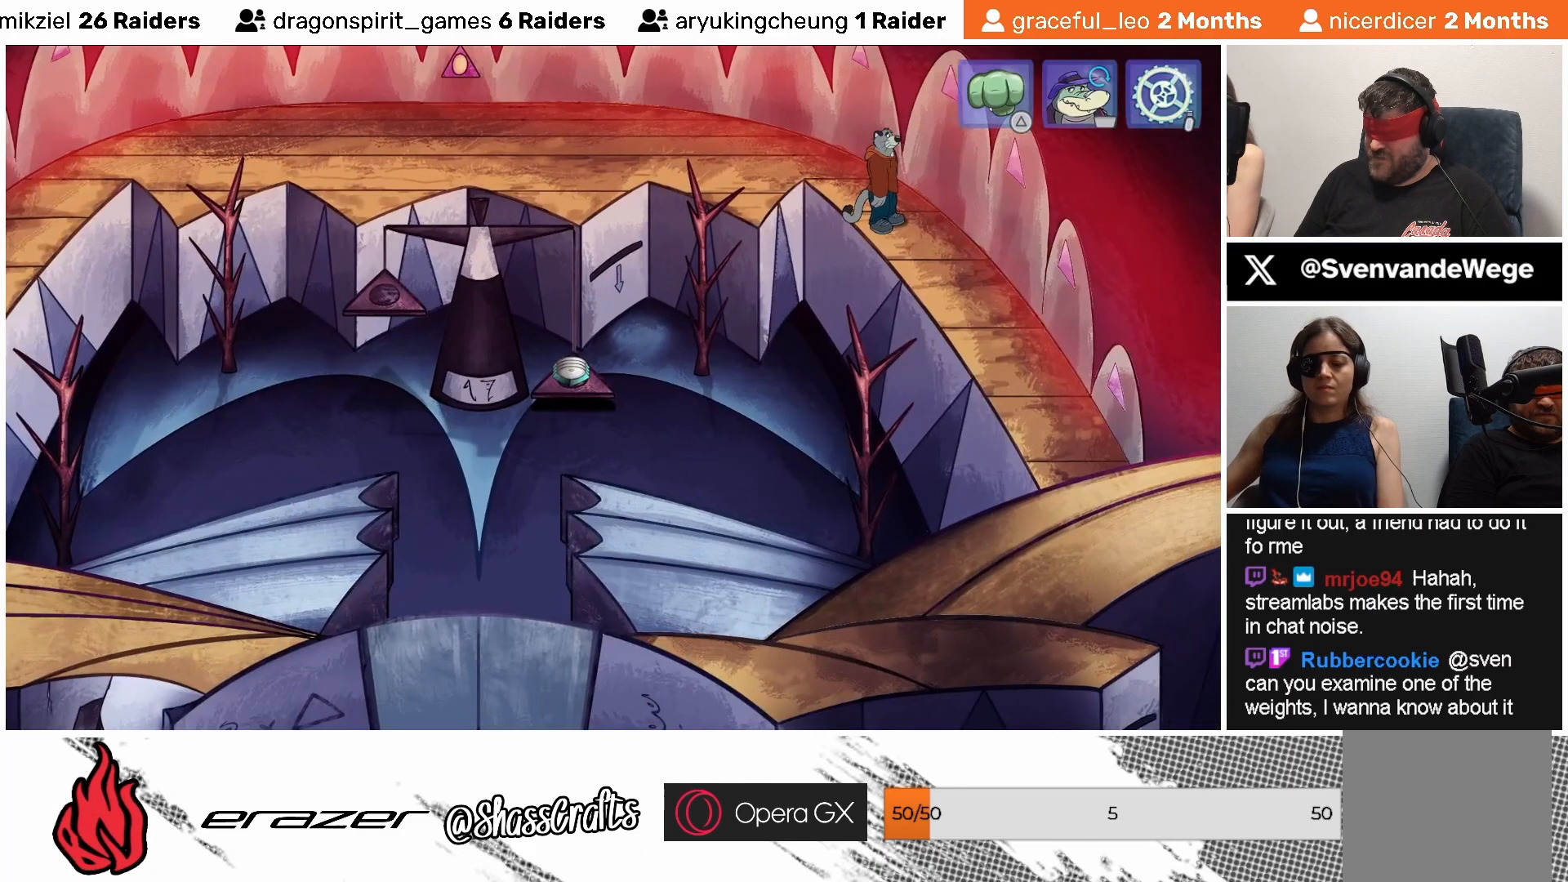
{"buttons": [], "left_stick": "center", "events": []}
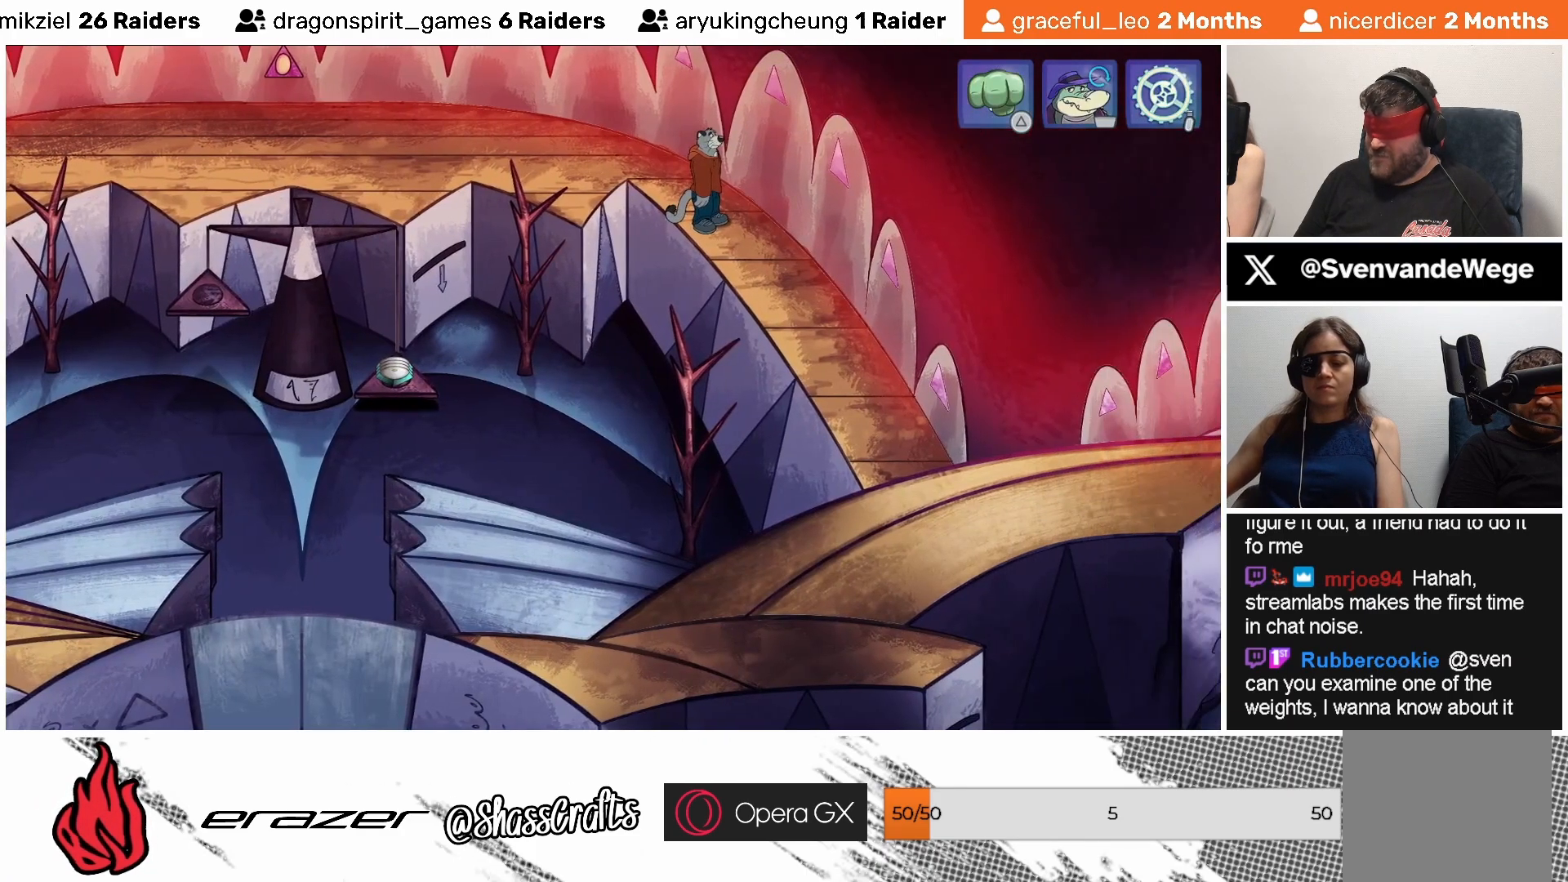
{"buttons": [], "left_stick": "center", "events": []}
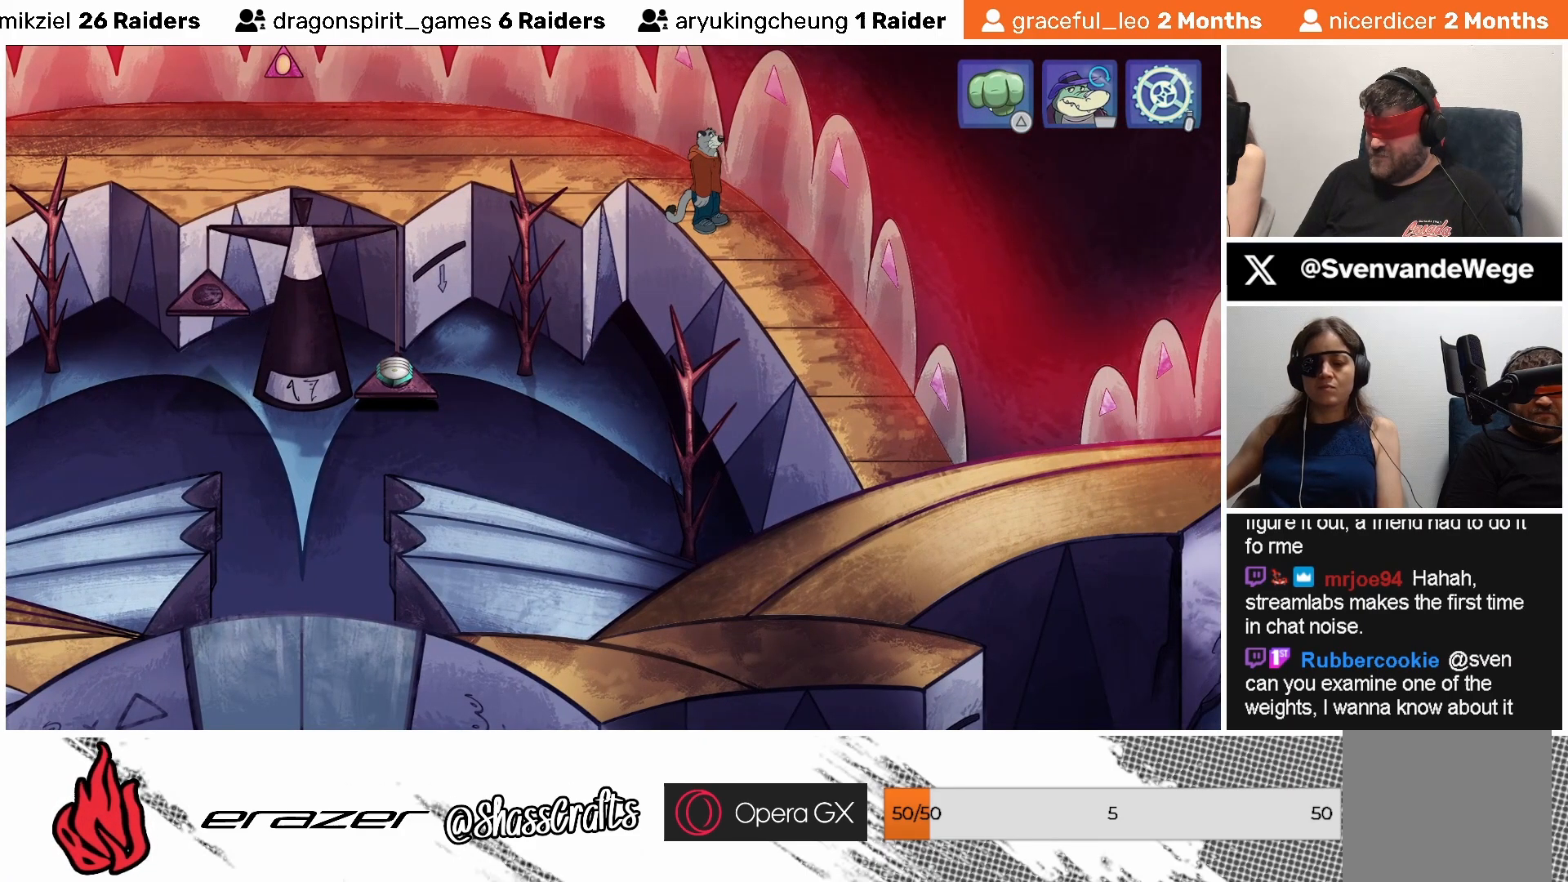
{"buttons": [], "left_stick": "center", "events": []}
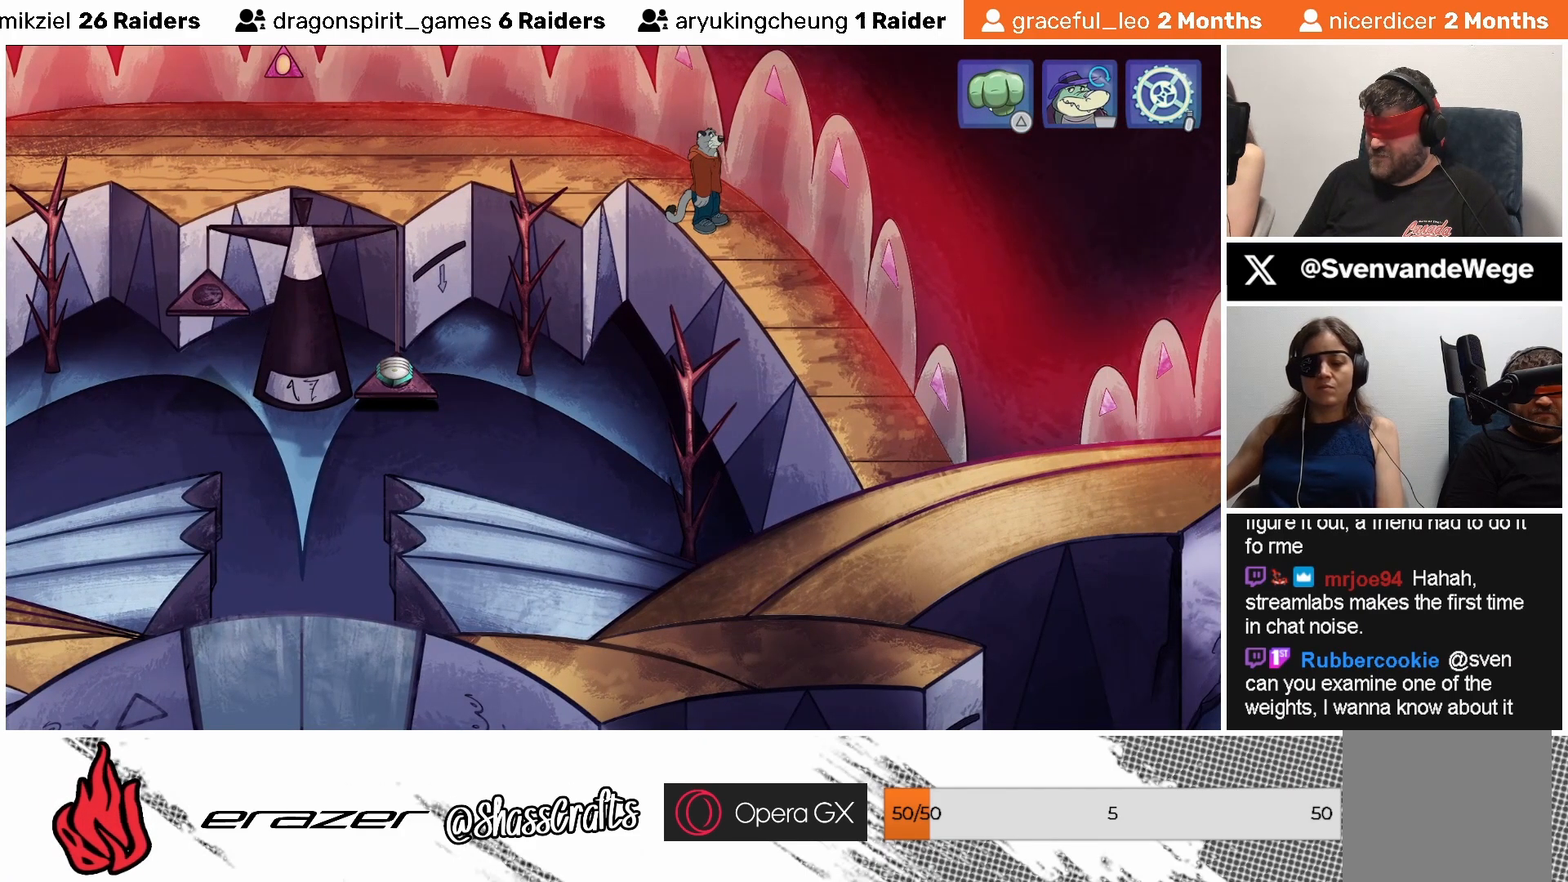
{"buttons": [], "left_stick": "center", "events": []}
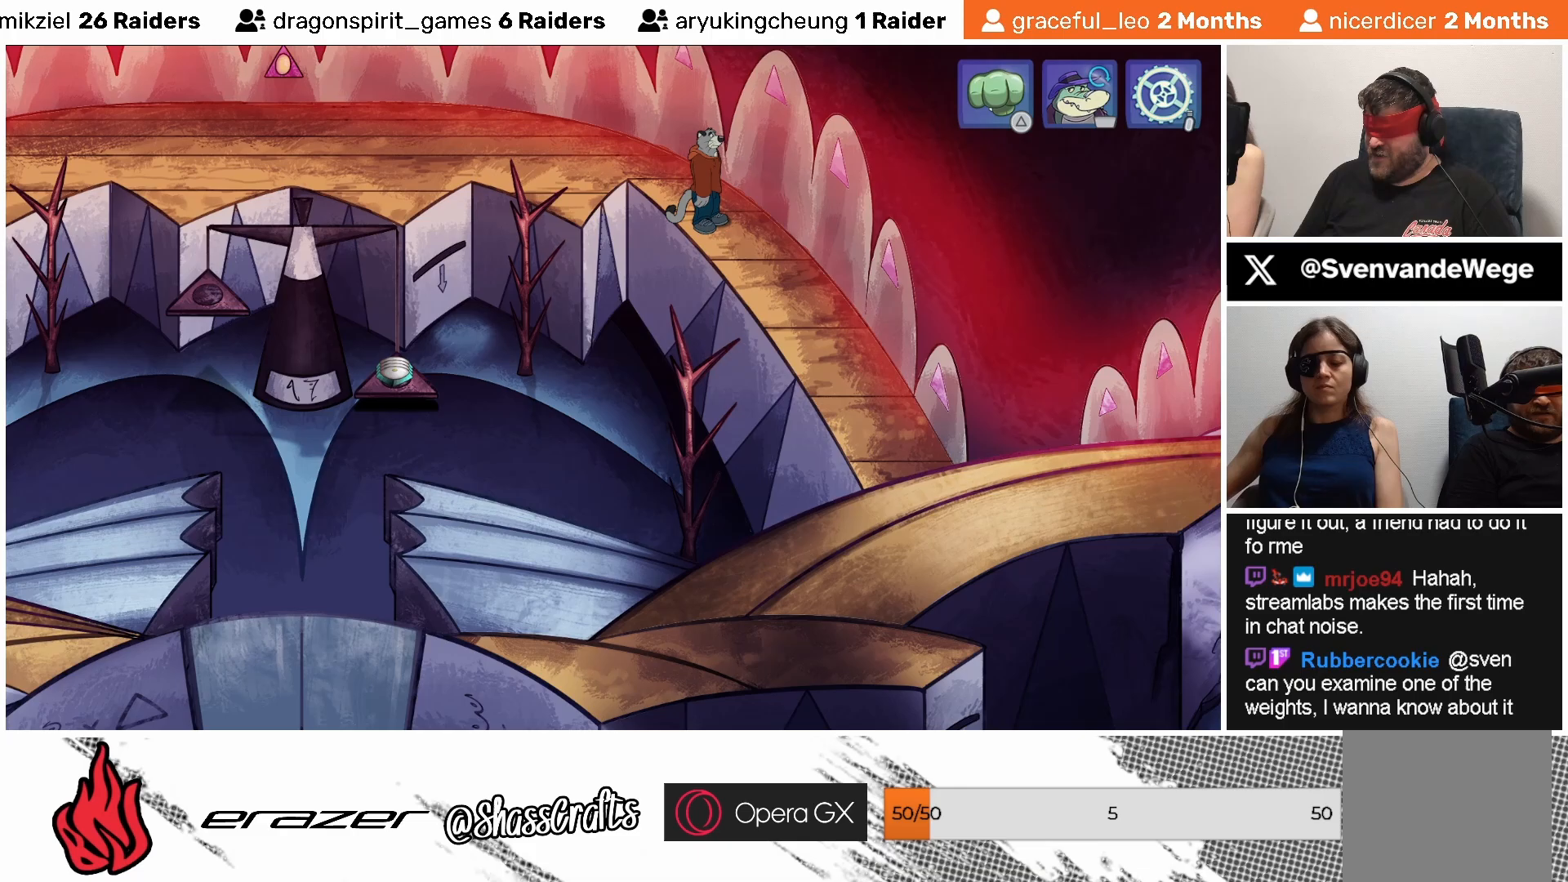
{"buttons": [], "left_stick": "center", "events": []}
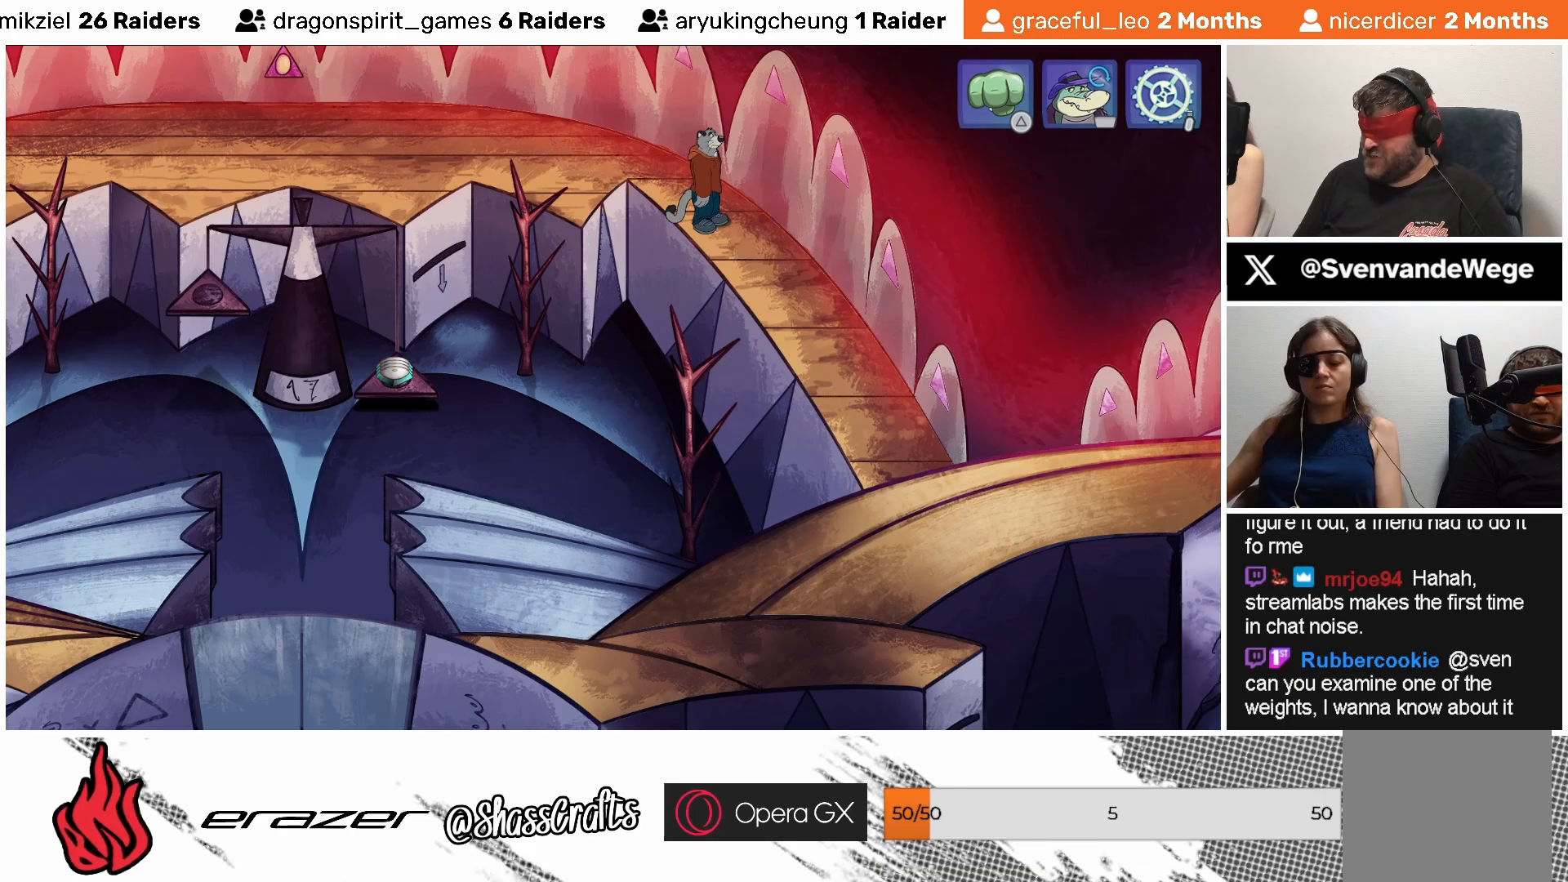
{"buttons": [], "left_stick": "center", "events": []}
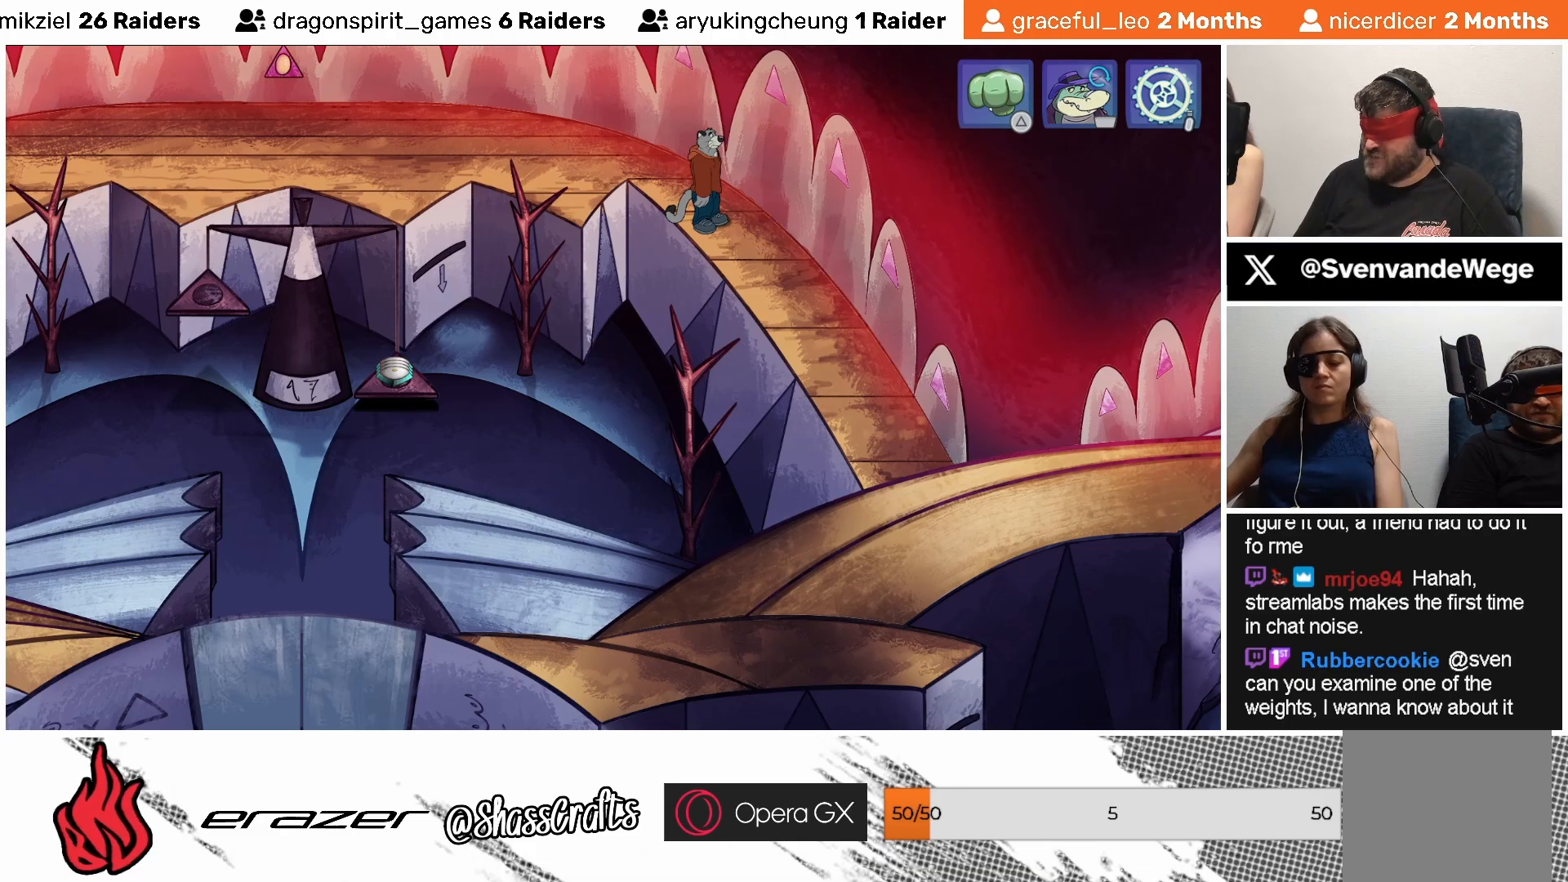
{"buttons": [], "left_stick": "center", "events": []}
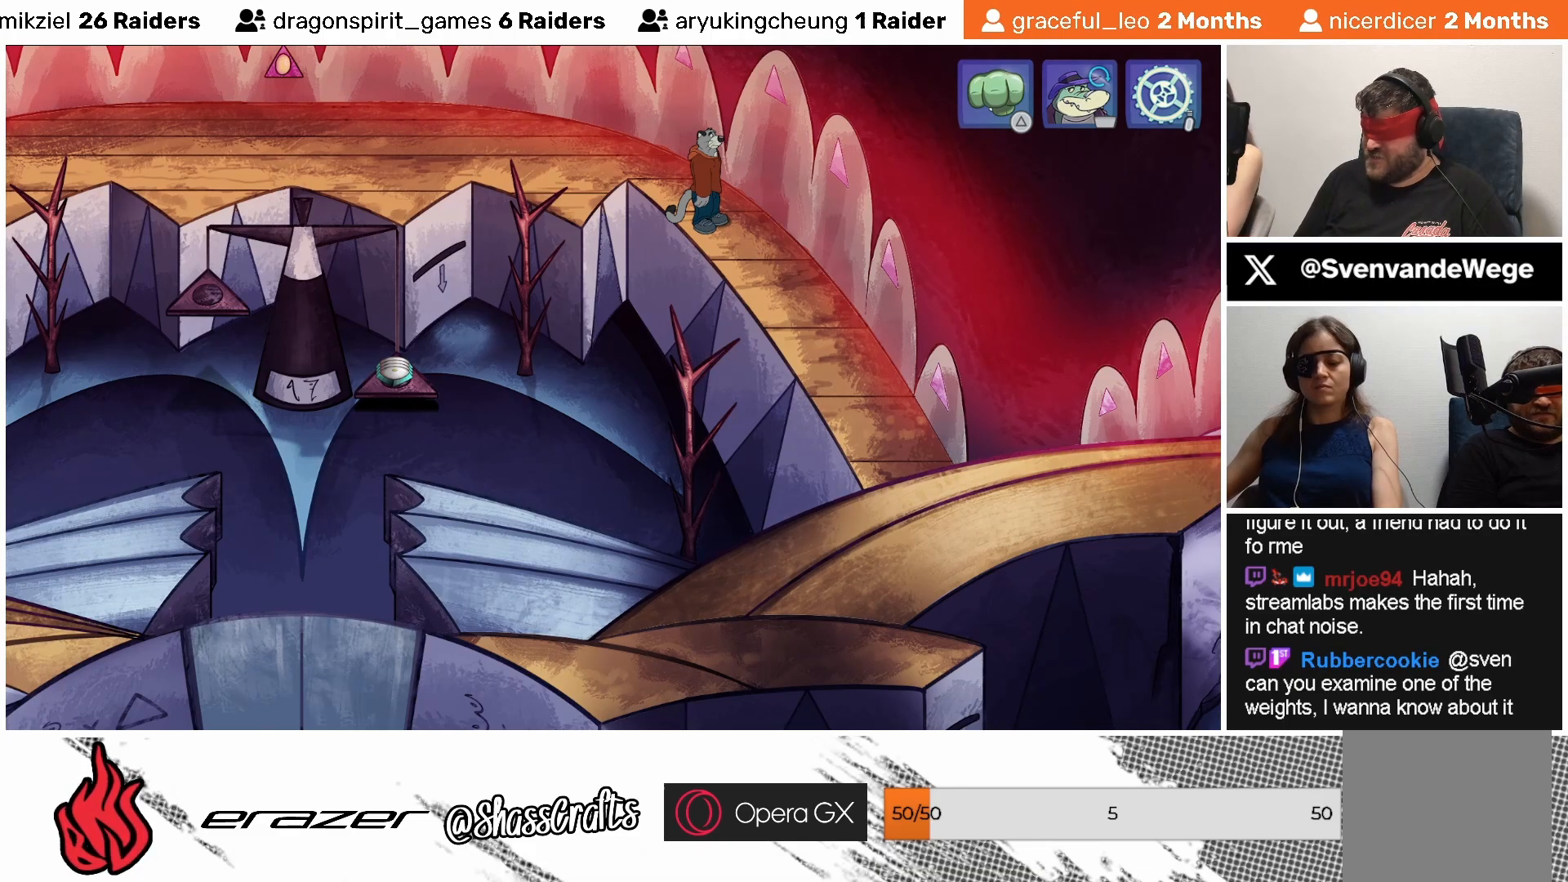
{"buttons": [], "left_stick": "center", "events": [[217, "CROSS", "down"], [317, "CROSS", "up"]]}
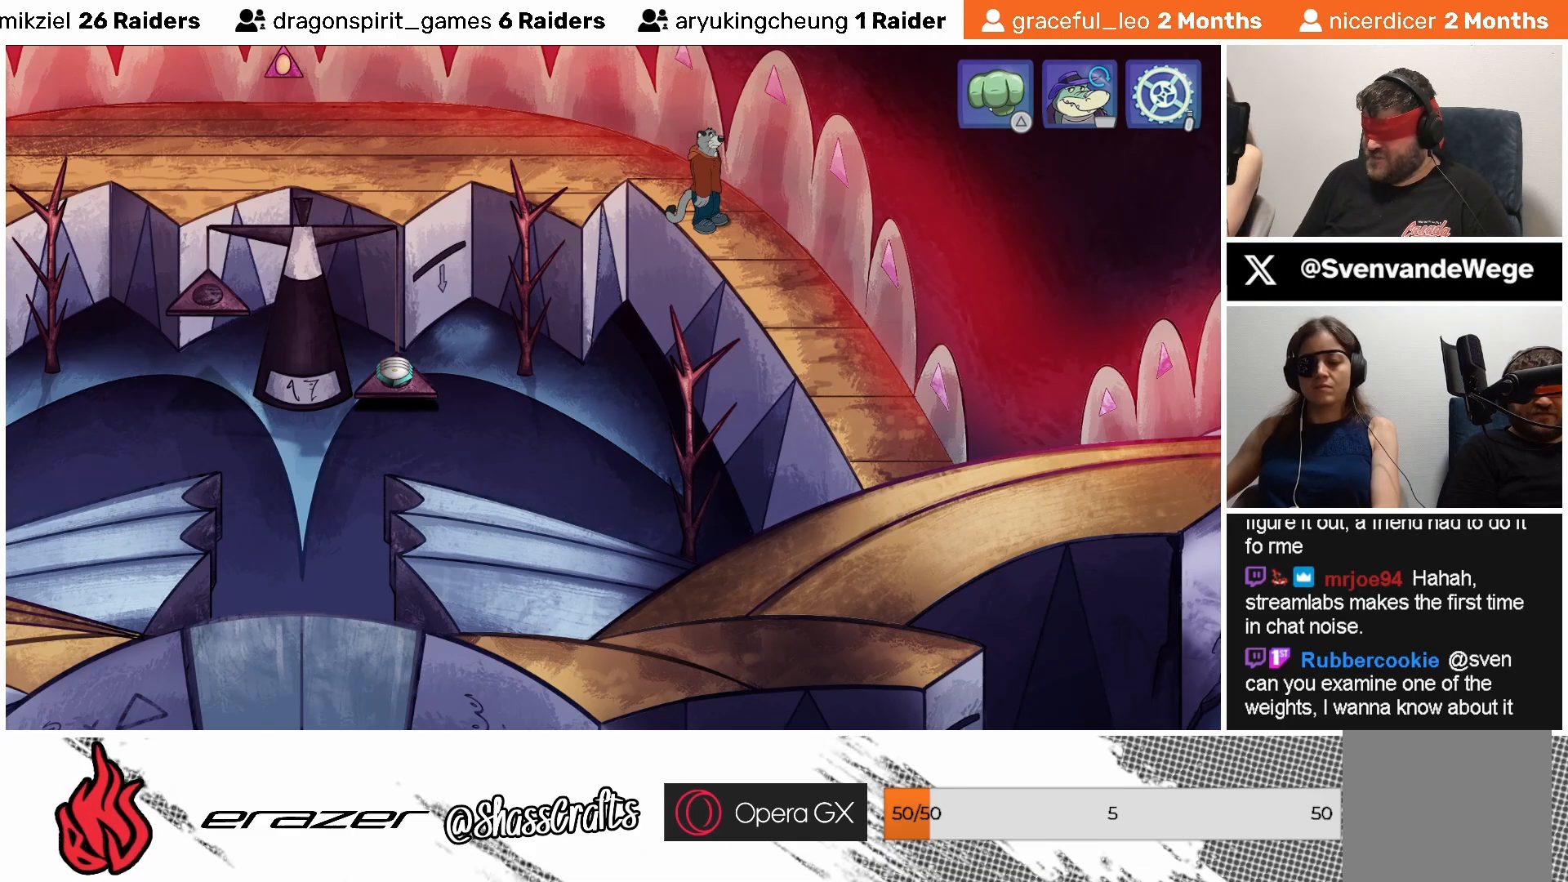
{"buttons": [], "left_stick": "center", "events": []}
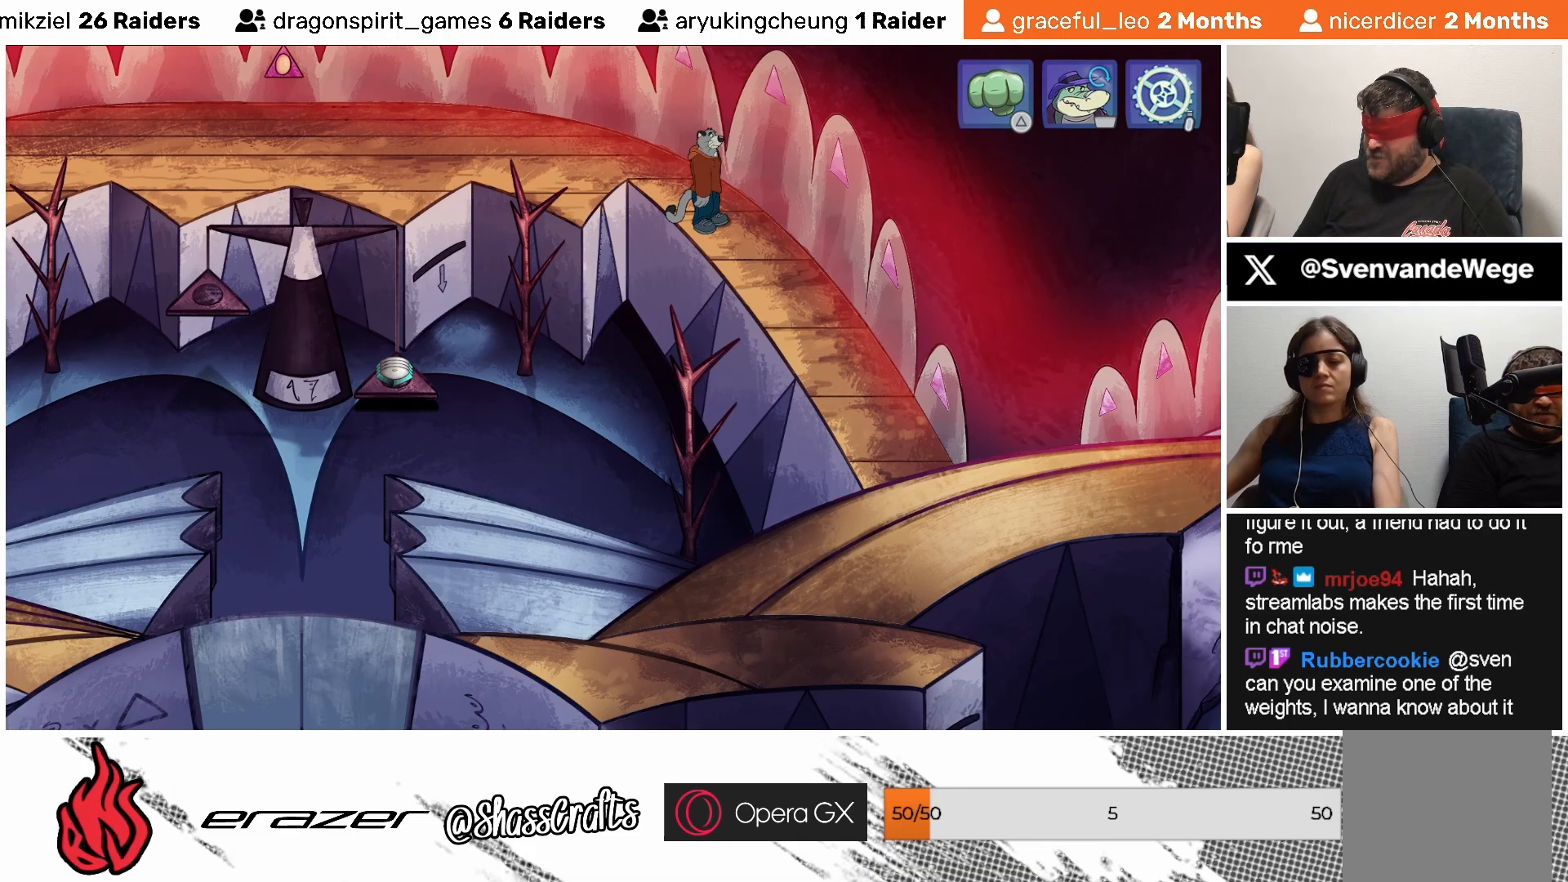
{"buttons": [], "left_stick": "center", "events": []}
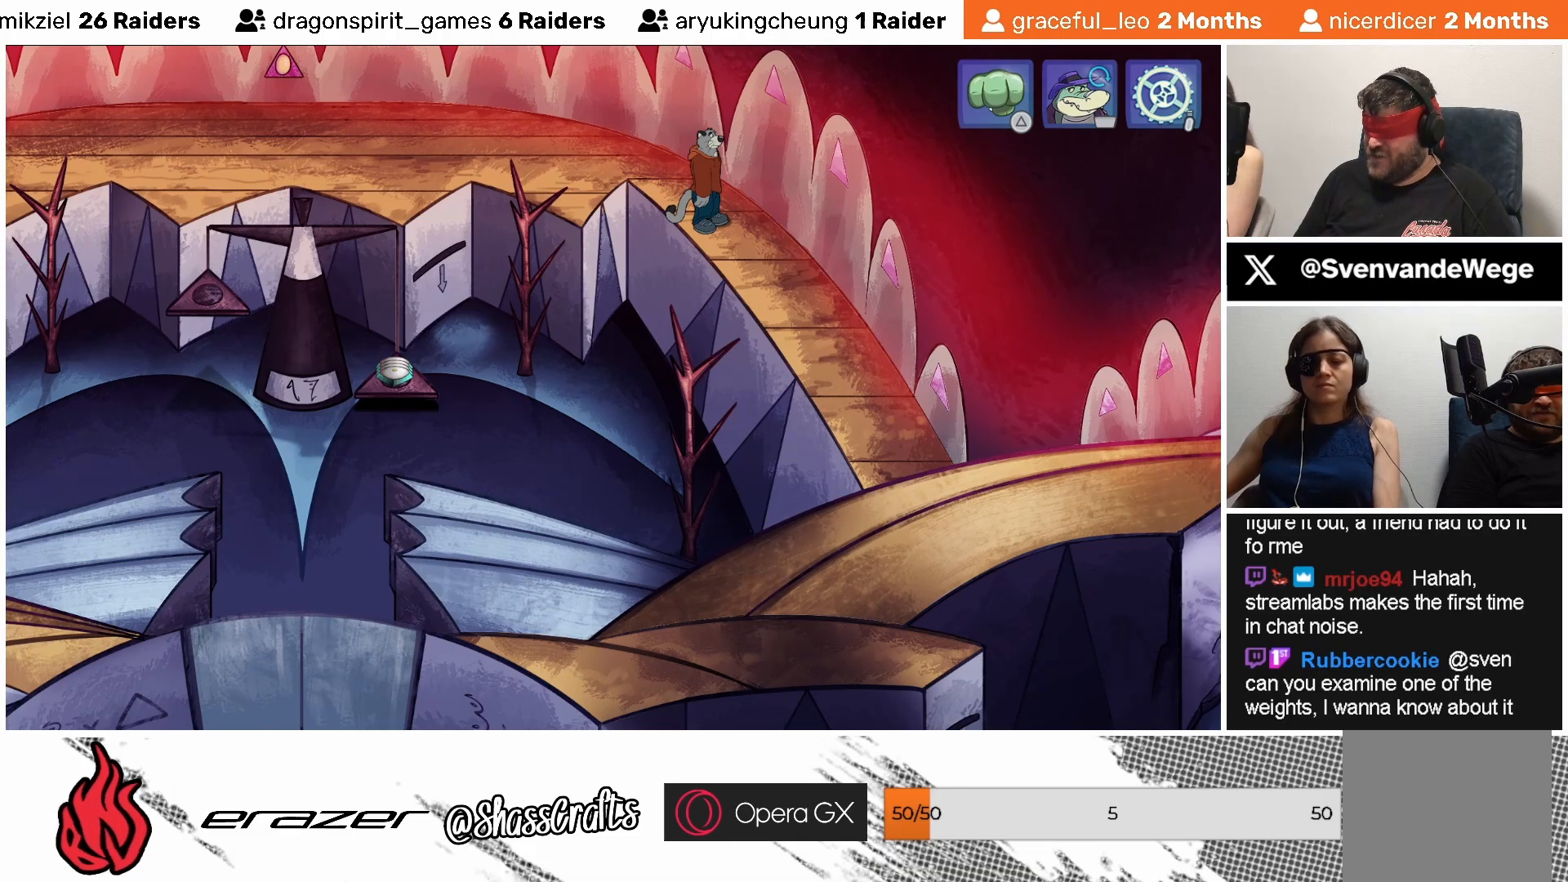
{"buttons": [], "left_stick": "center", "events": []}
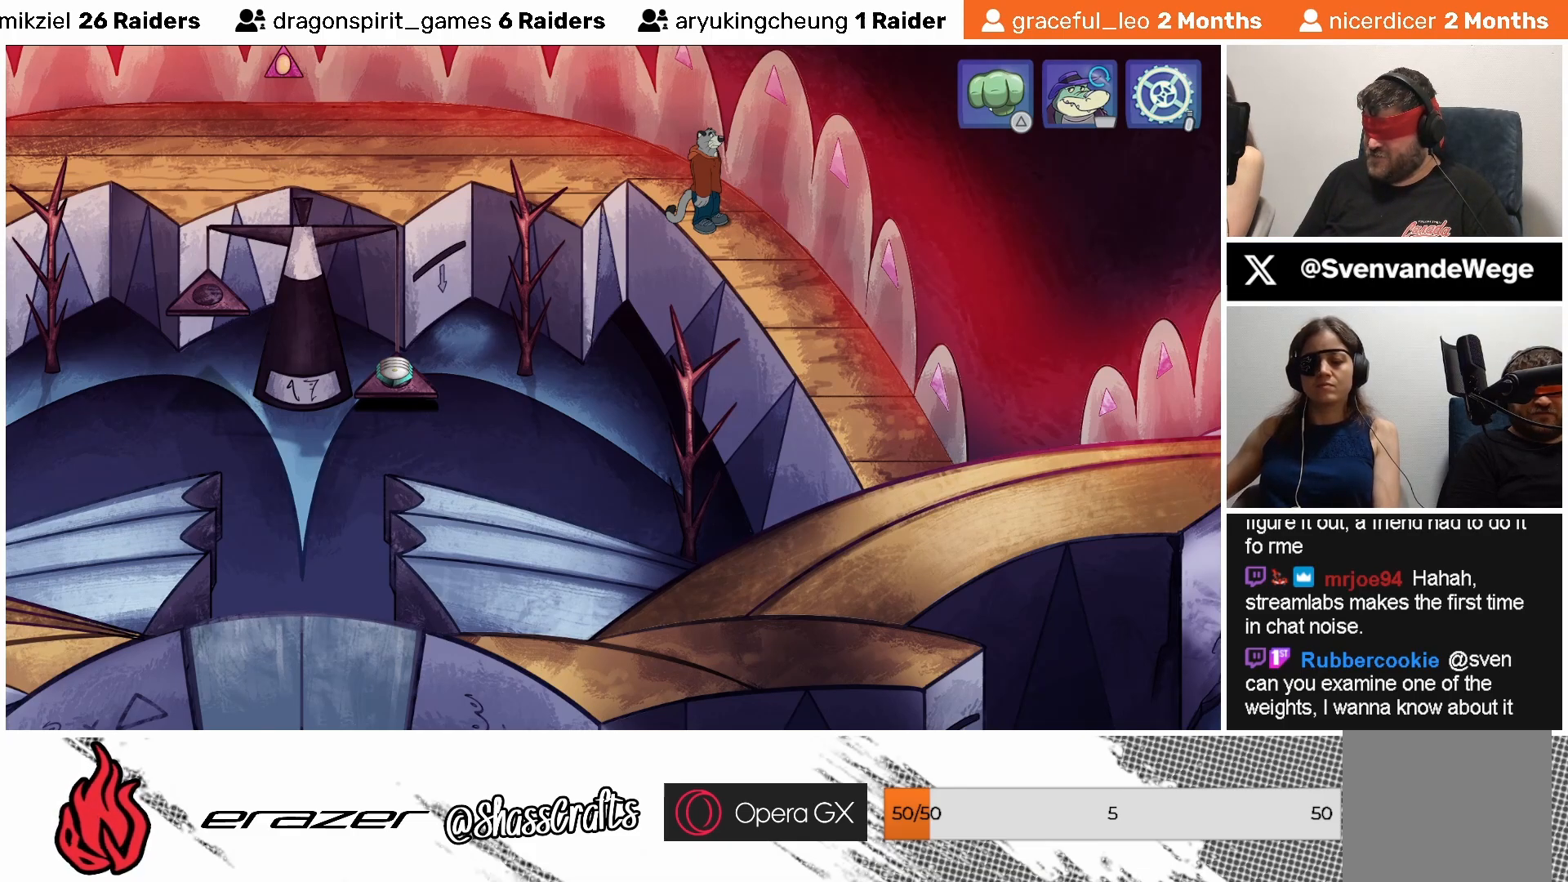
{"buttons": [], "left_stick": "center", "events": [[83, "DPAD_RIGHT", "down"], [167, "DPAD_RIGHT", "up"]]}
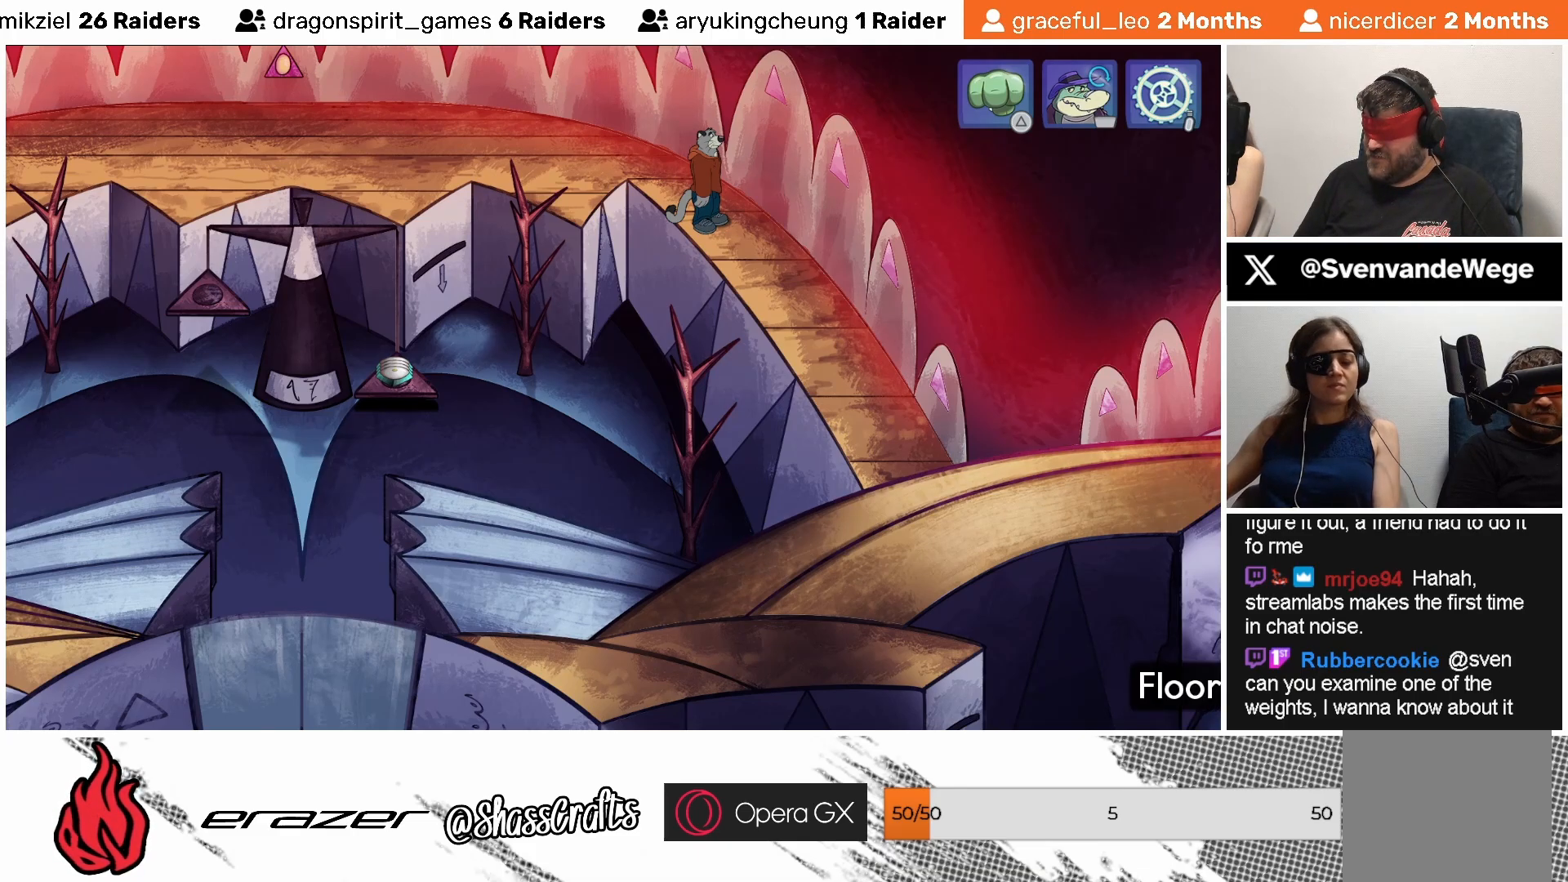
{"buttons": [], "left_stick": "center", "events": [[183, "DPAD_LEFT", "down"], [267, "DPAD_LEFT", "up"]]}
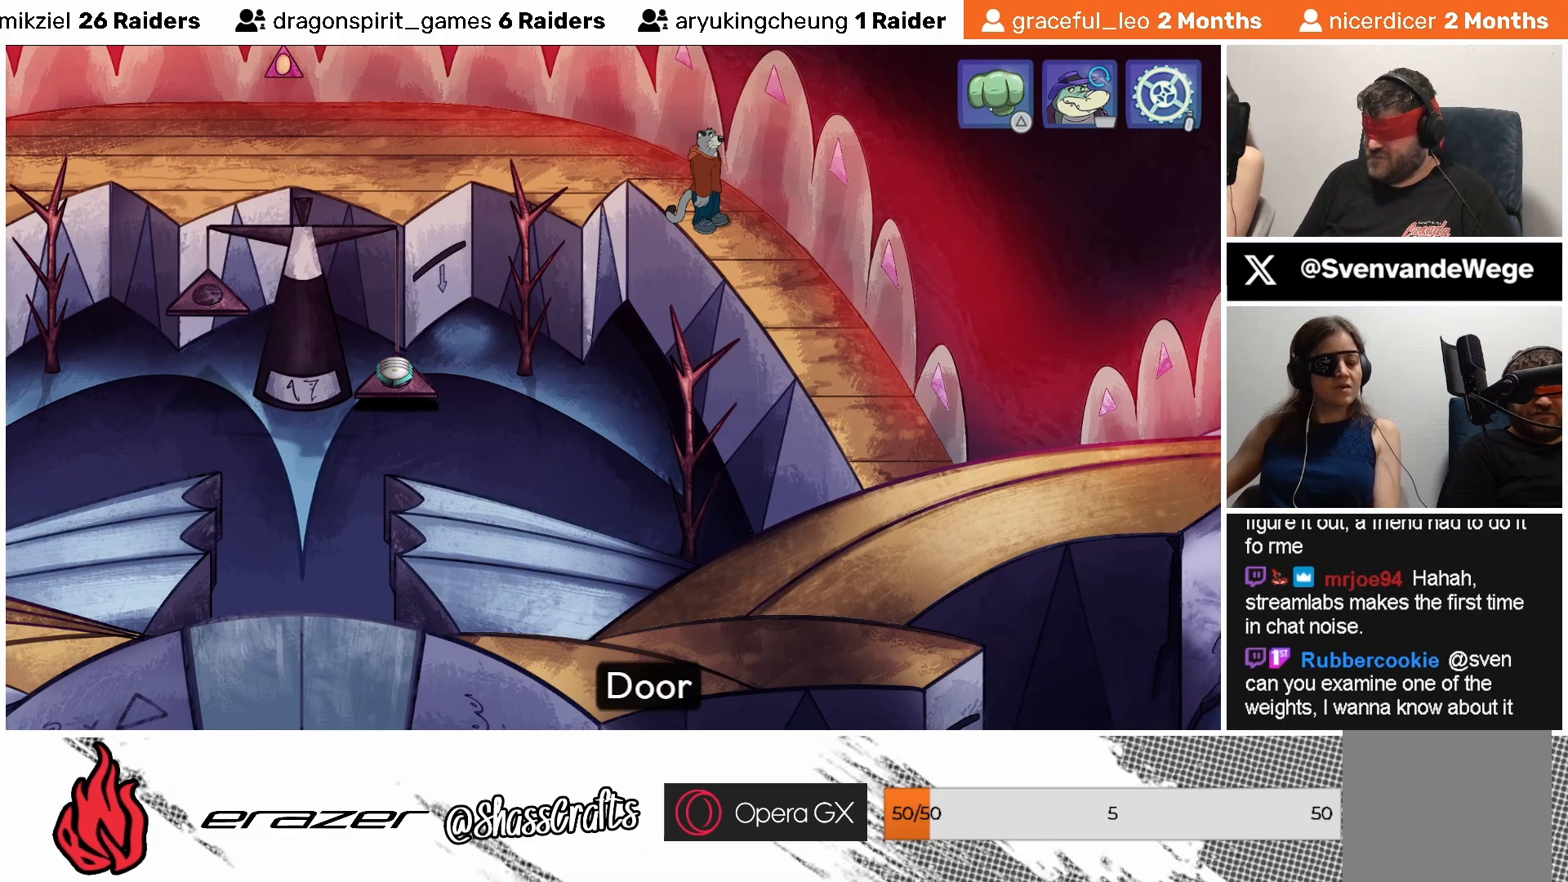
{"buttons": [], "left_stick": "center", "events": []}
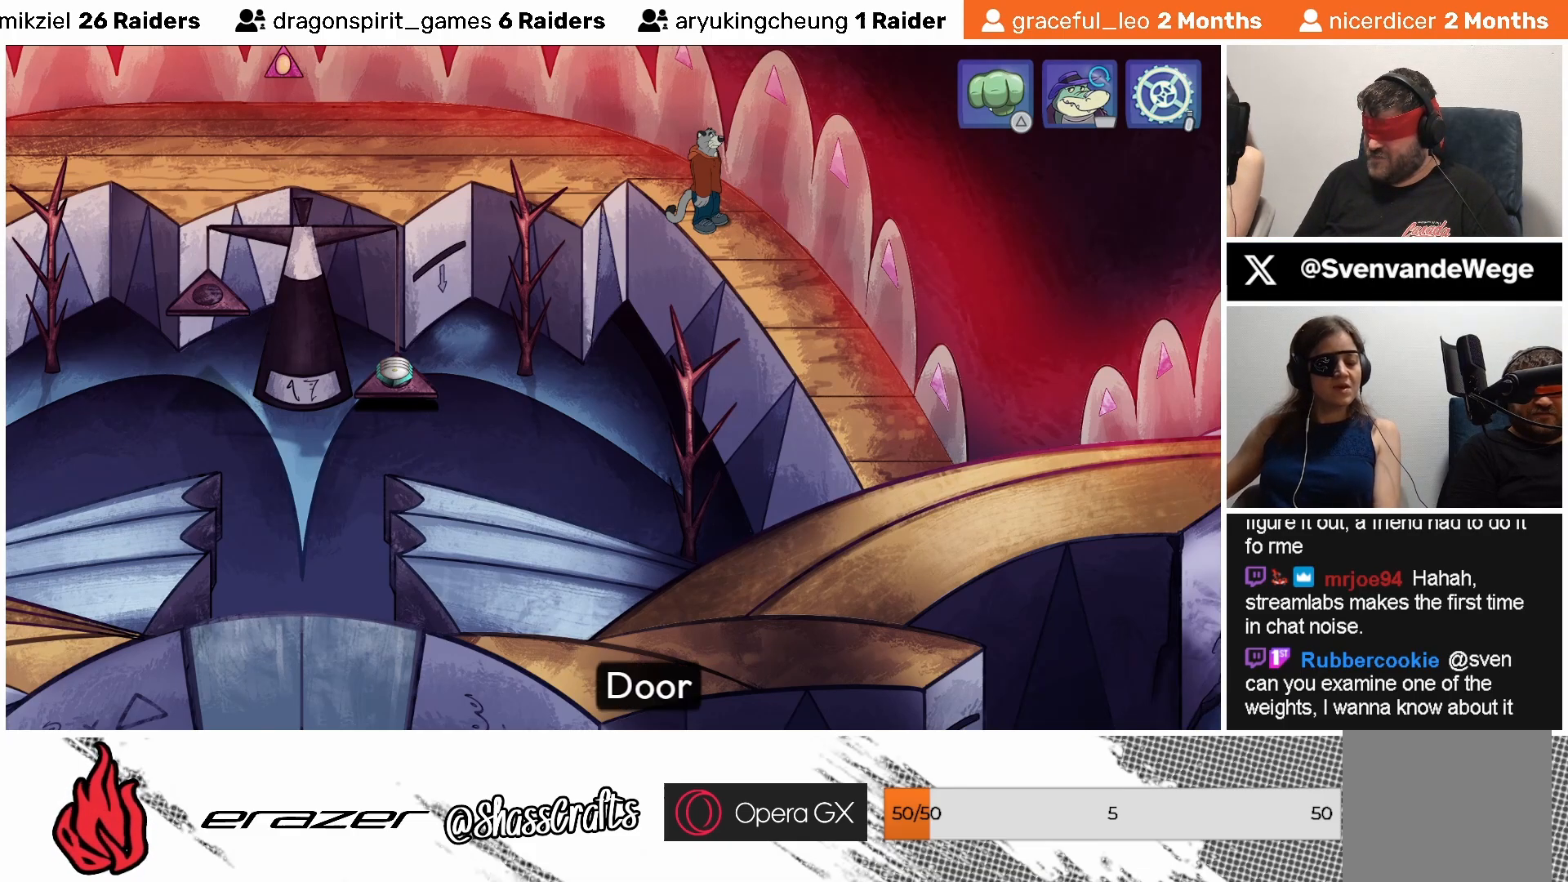
{"buttons": ["DPAD_LEFT"], "left_stick": "center", "events": [[383, "DPAD_LEFT", "down"]]}
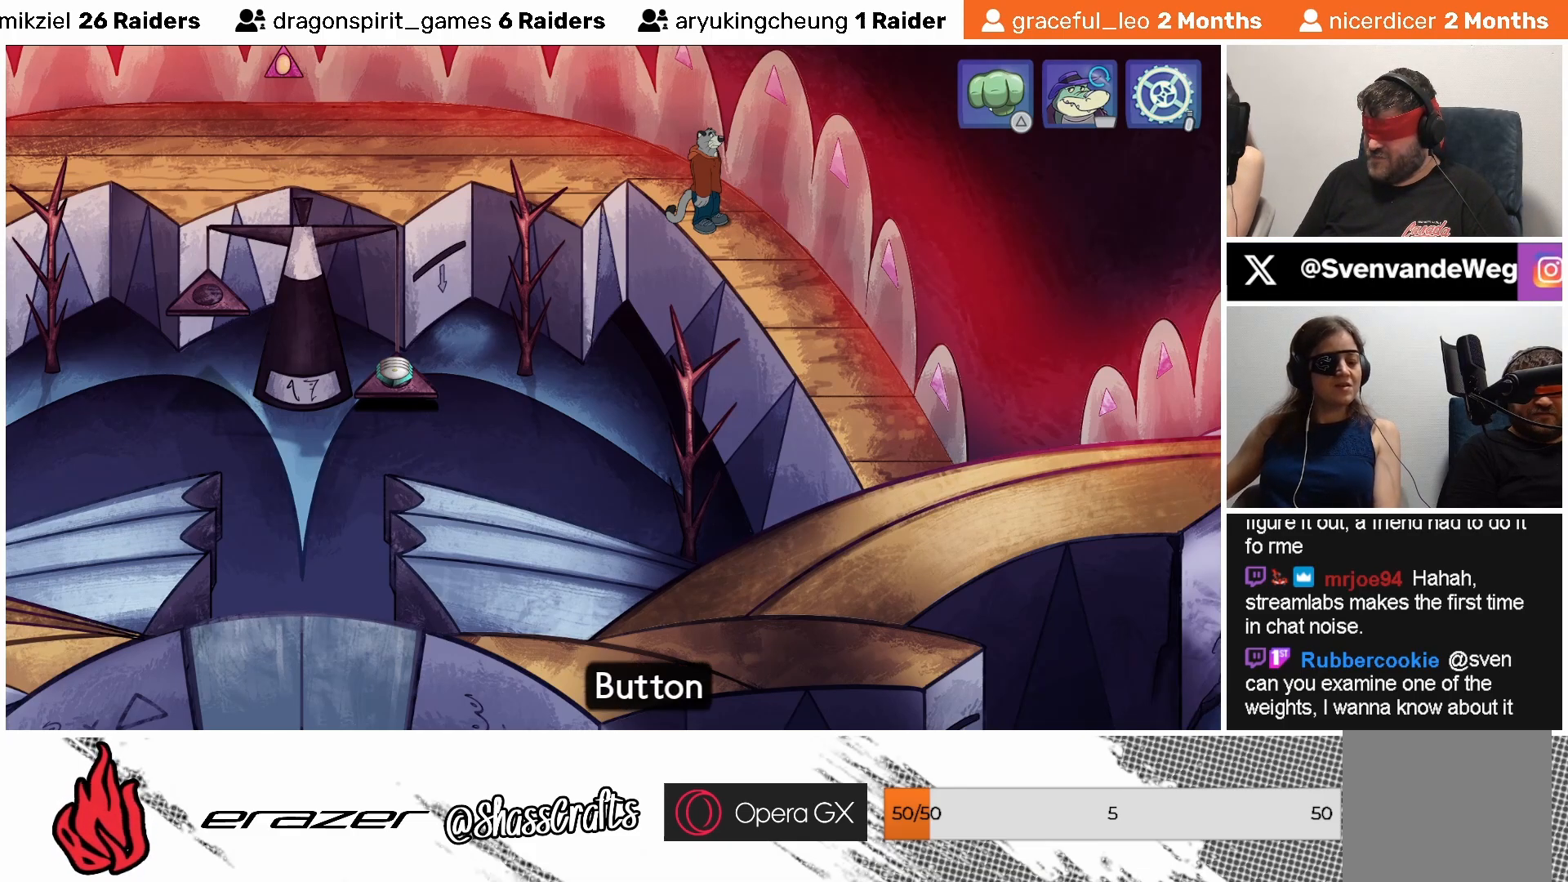
{"buttons": [], "left_stick": "center", "events": [[17, "DPAD_LEFT", "up"]]}
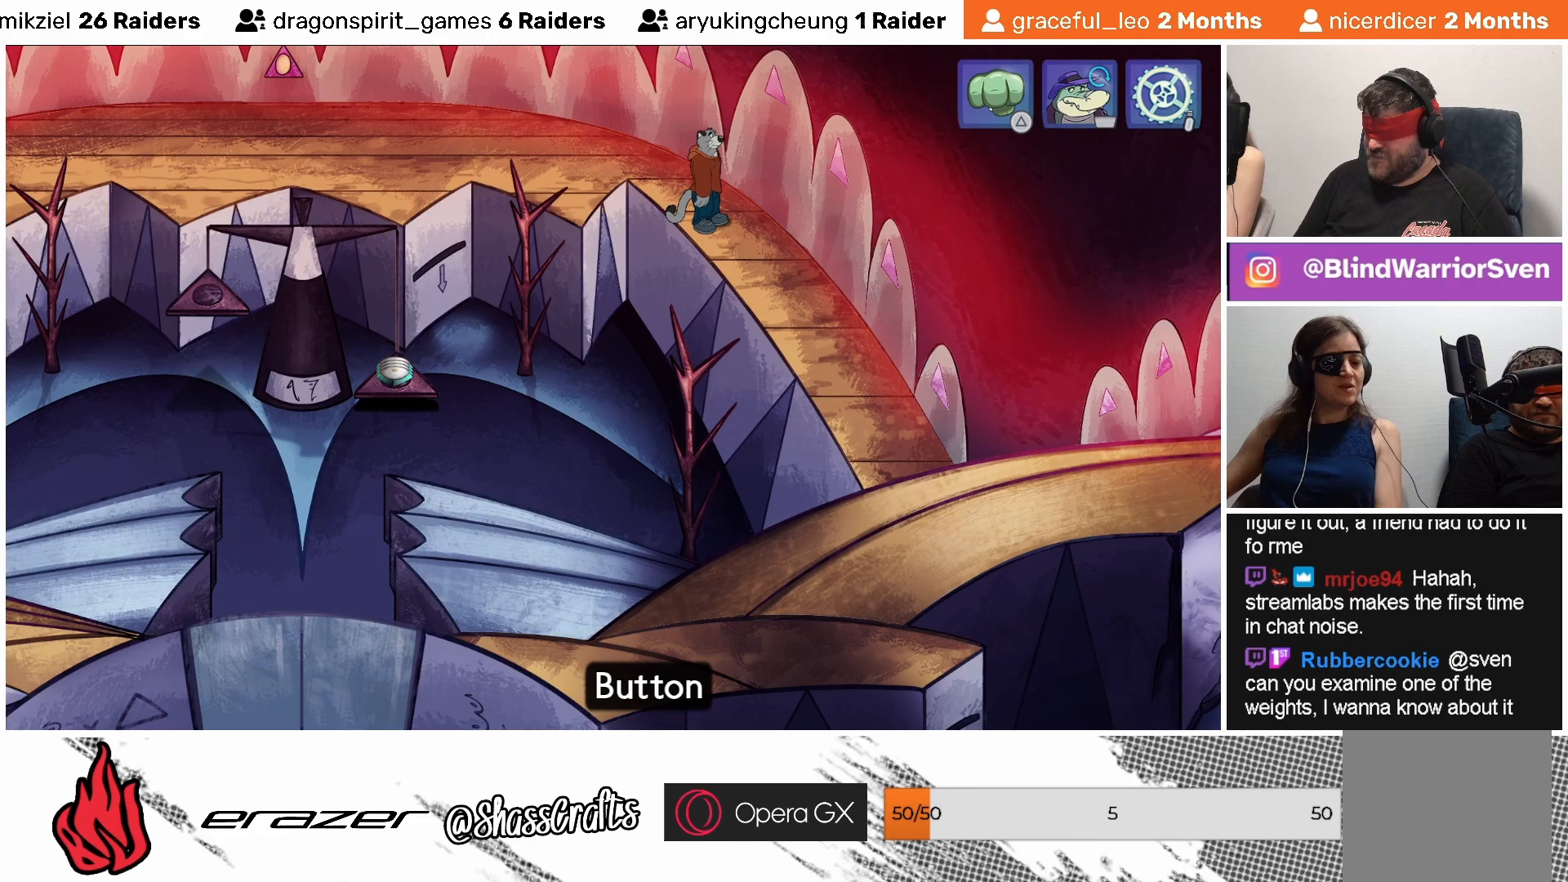
{"buttons": [], "left_stick": "center", "events": [[117, "DPAD_LEFT", "down"], [183, "DPAD_LEFT", "up"]]}
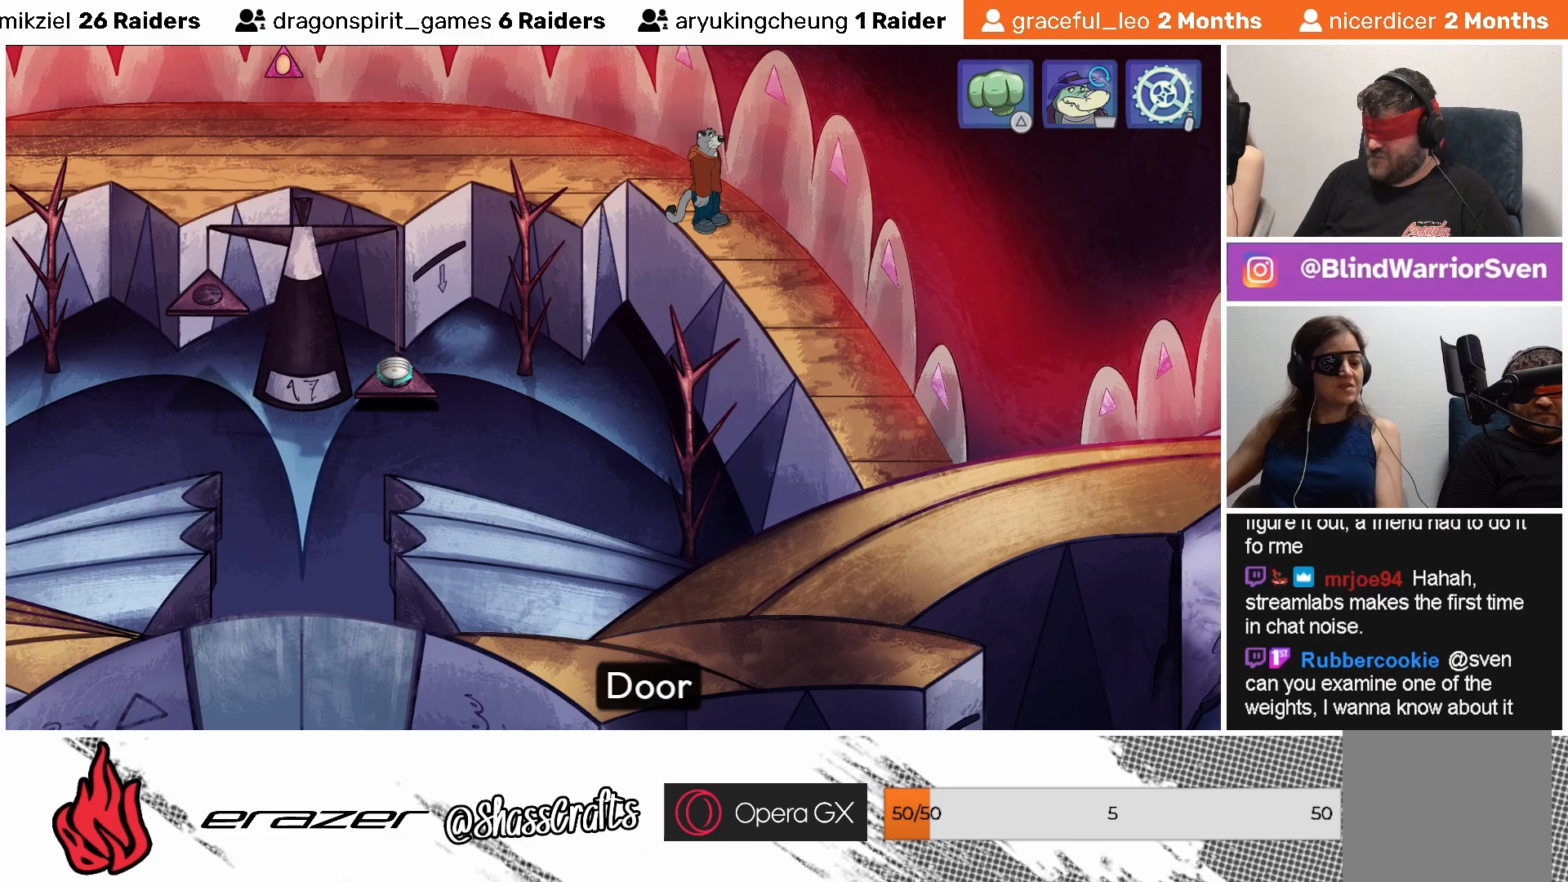
{"buttons": [], "left_stick": "center", "events": []}
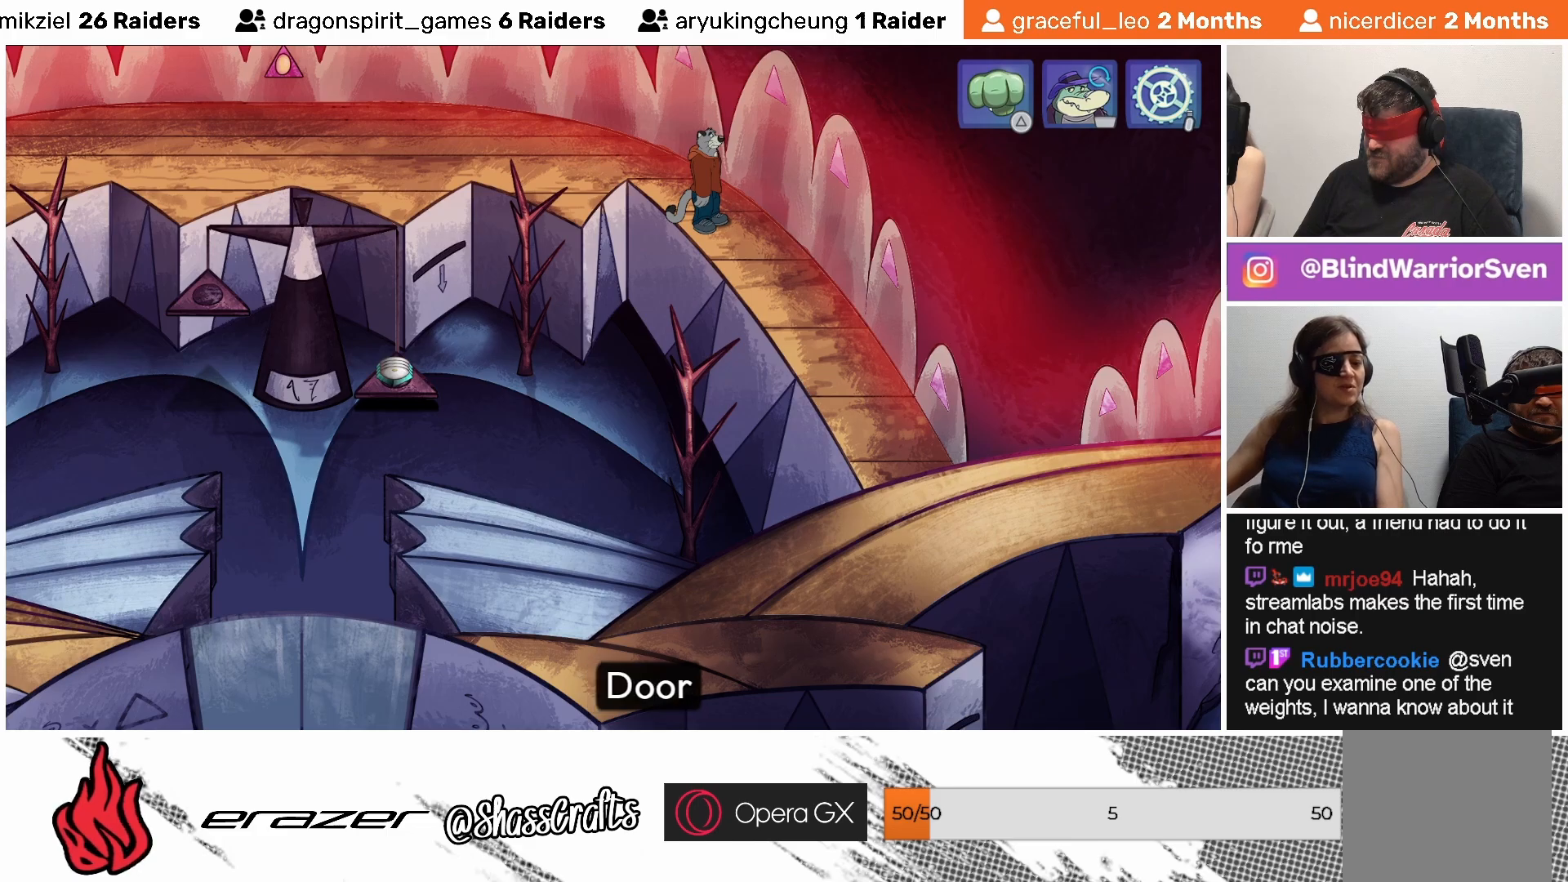
{"buttons": [], "left_stick": "center", "events": []}
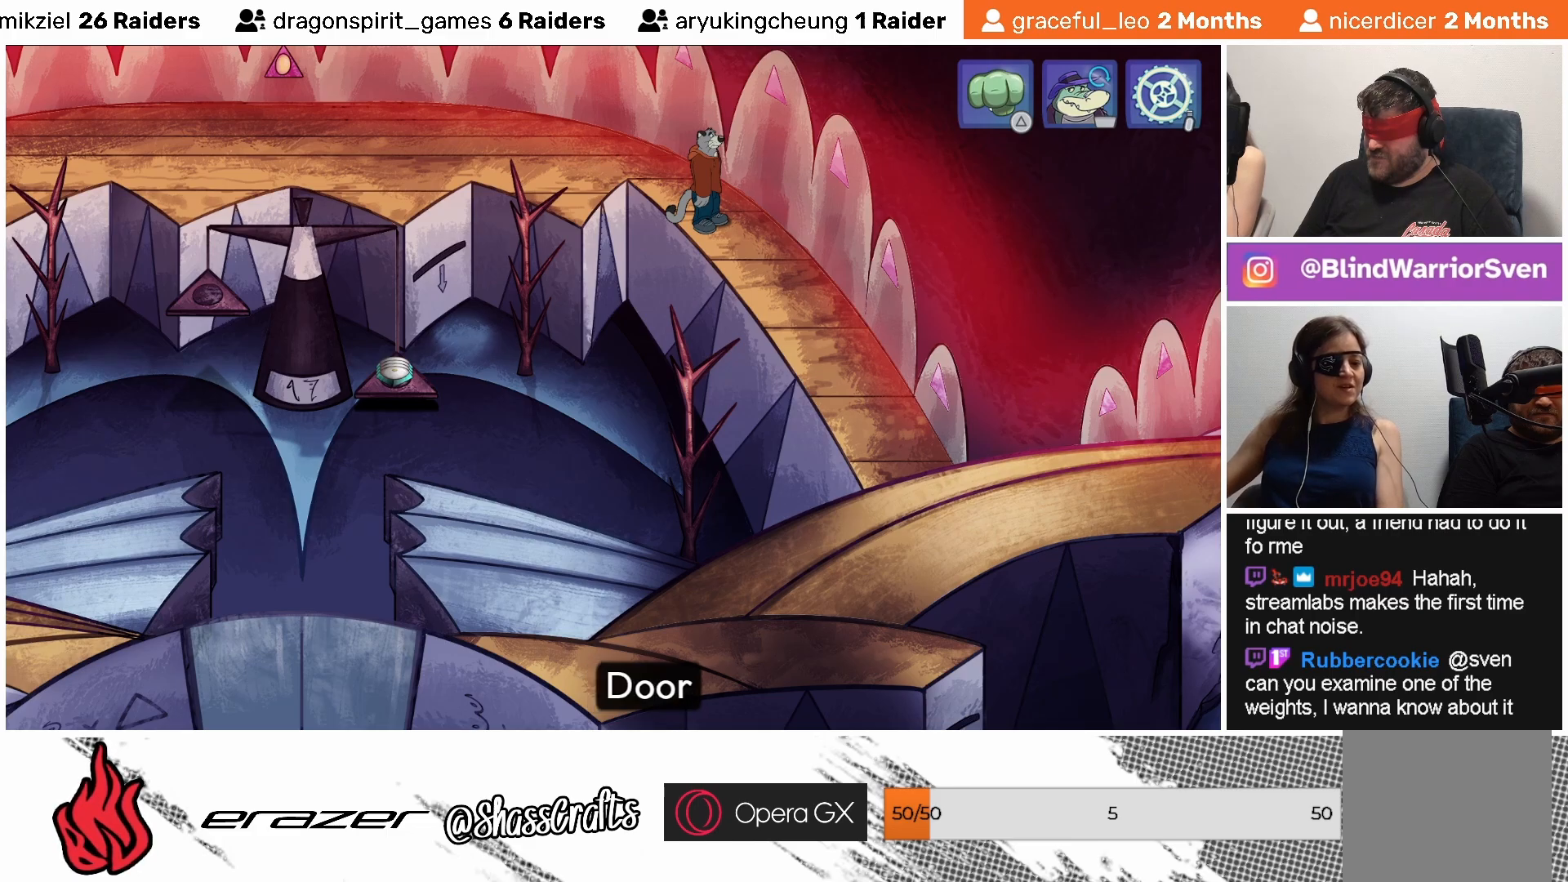
{"buttons": [], "left_stick": "center", "events": []}
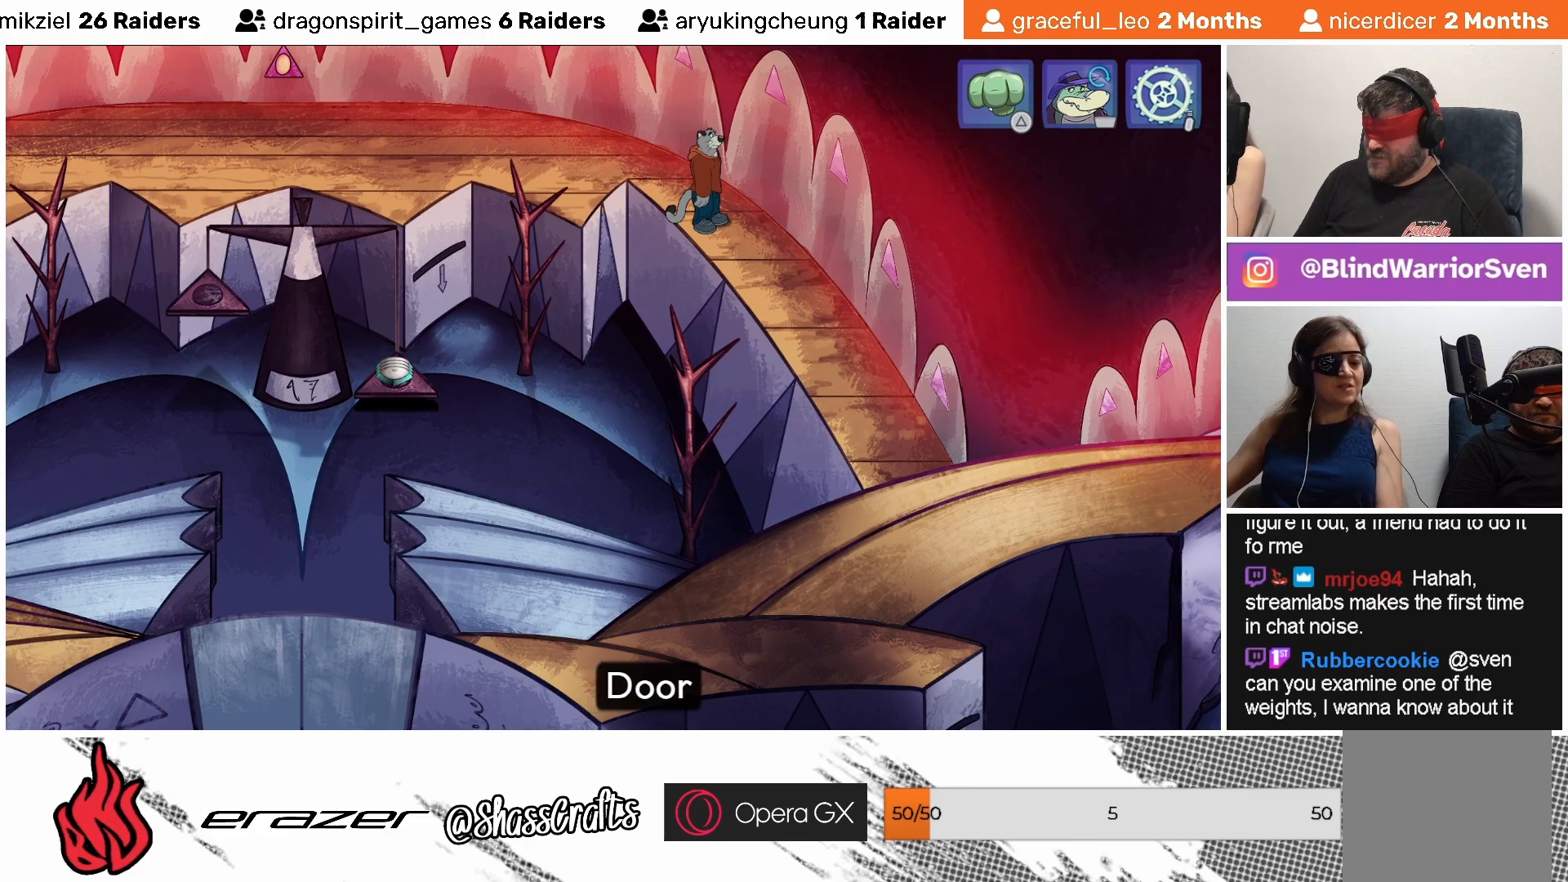
{"buttons": [], "left_stick": "center", "events": []}
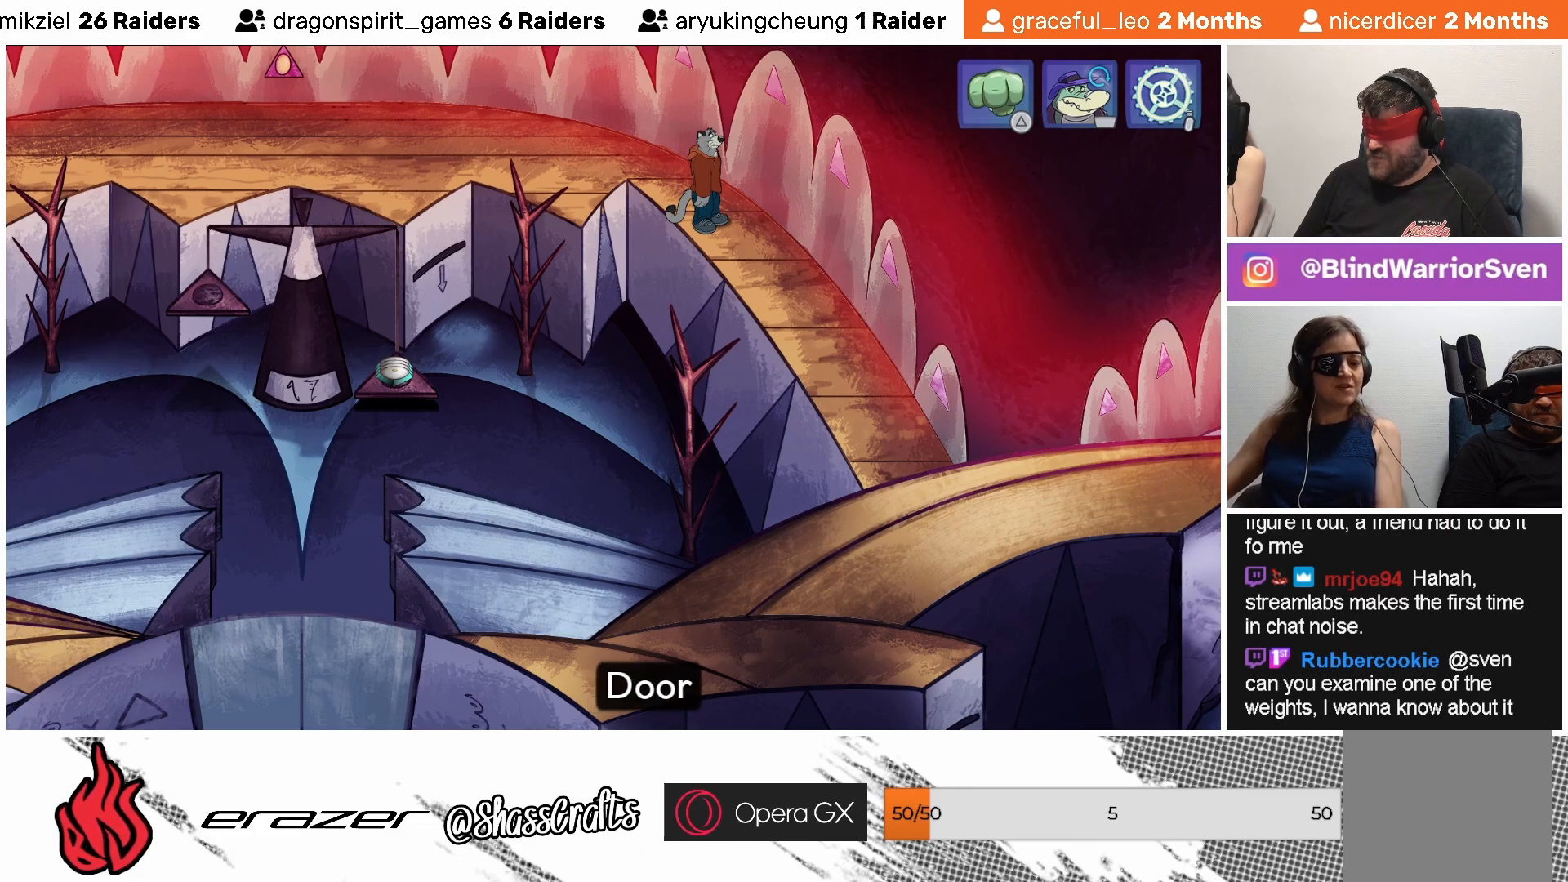
{"buttons": [], "left_stick": "center", "events": []}
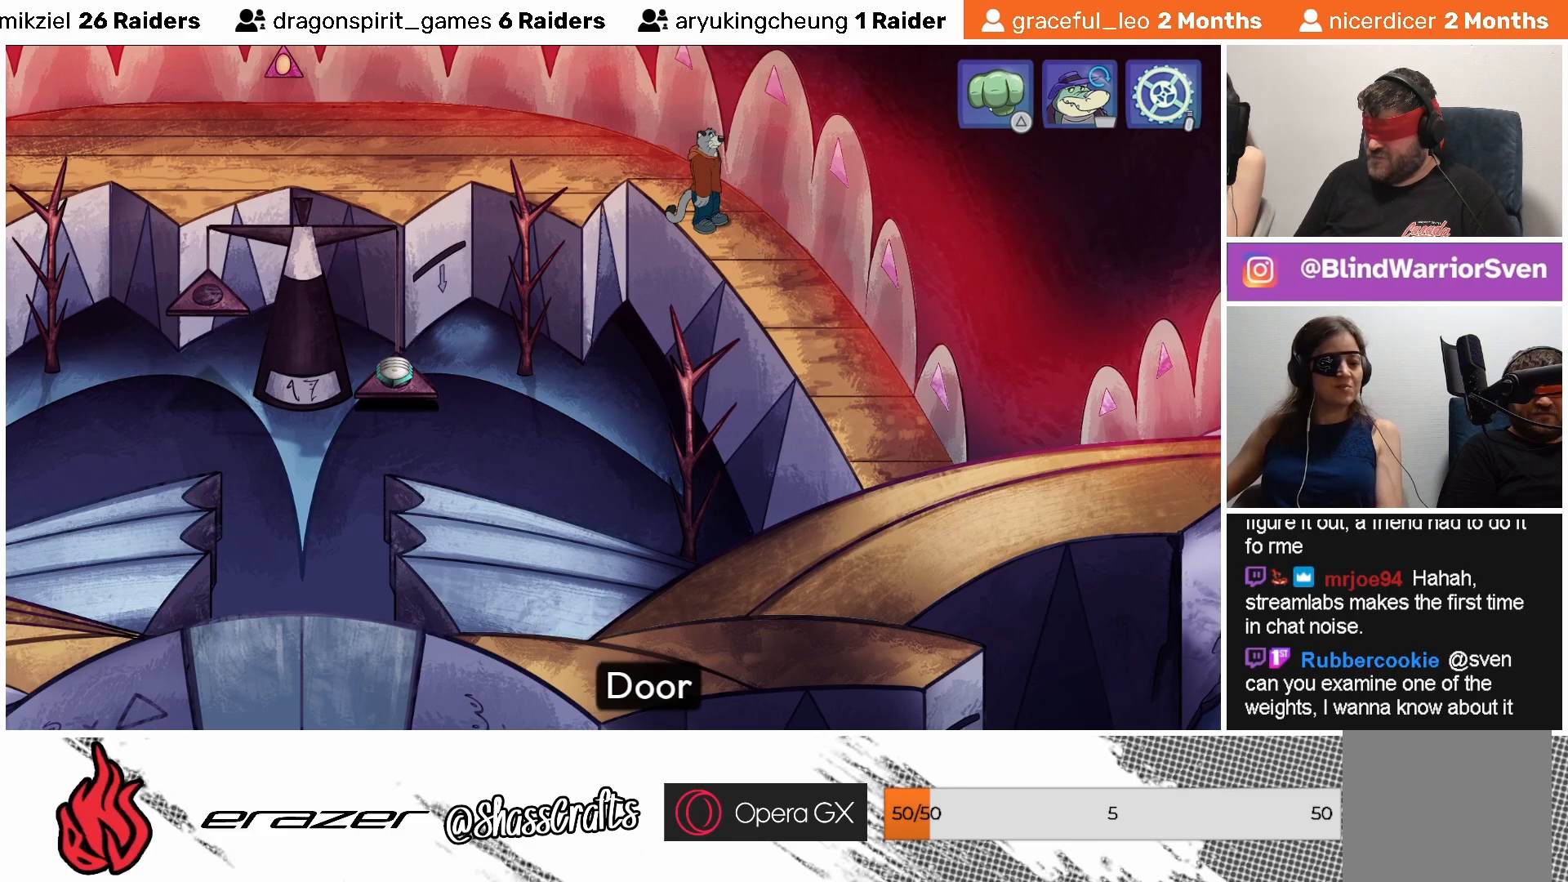
{"buttons": [], "left_stick": "center", "events": []}